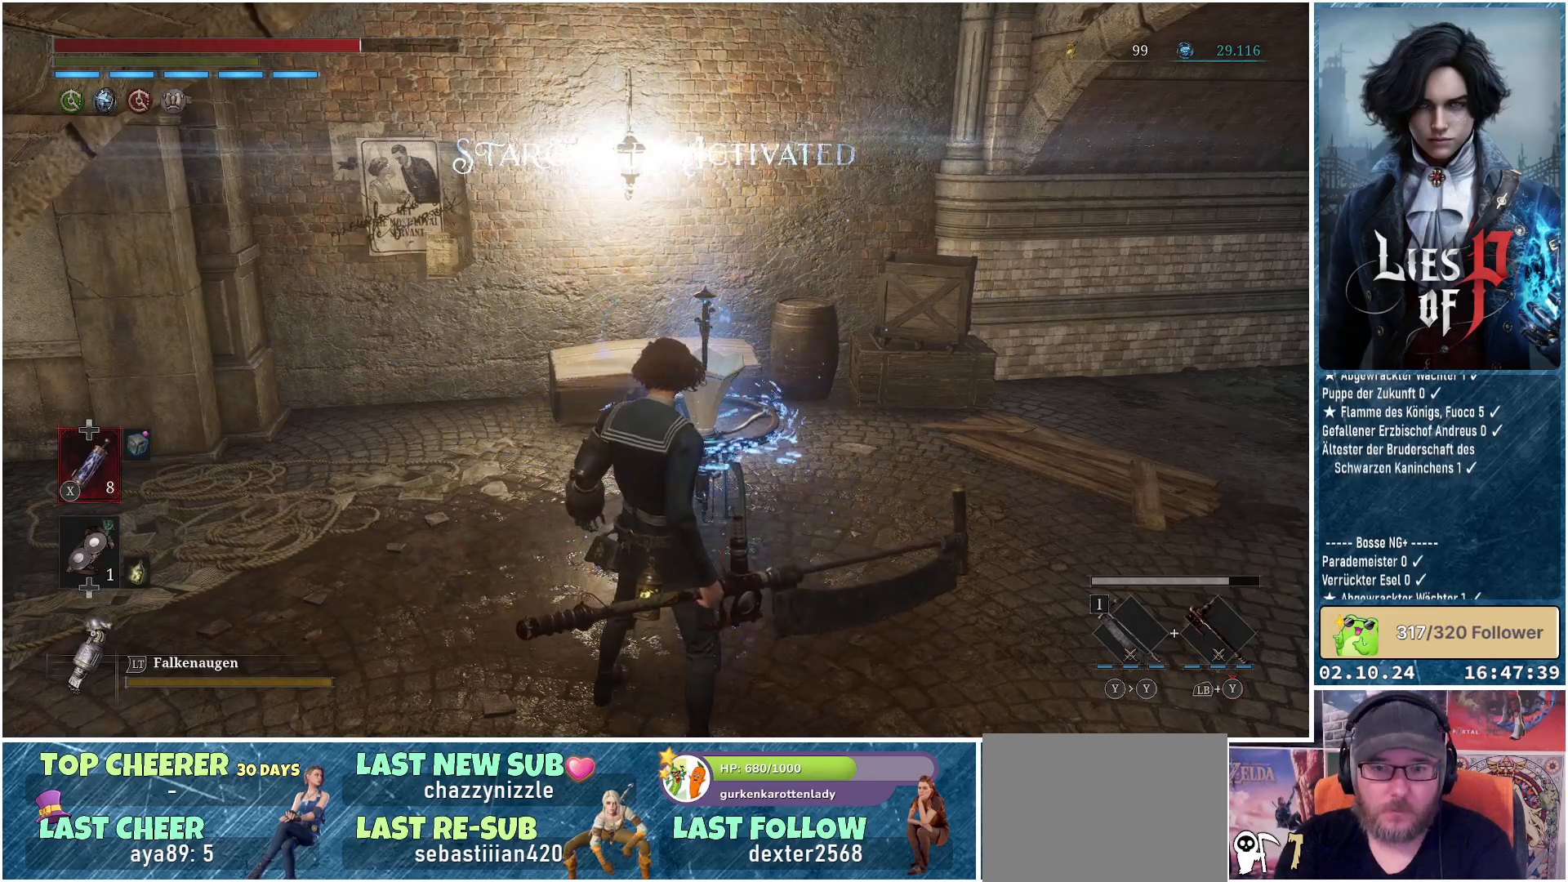
Gameplay with a controller (Xbox layout); each line is a JSON object with the inputs held at the frame after it. "events" lists button and stick changes between this image and that frame as [ms after this image, input, new state], when the widget could be followed in between.
{"buttons": [], "left_stick": "up", "right_stick": "left", "events": [[67, "right_stick", "down-left"], [350, "left_stick", "up"], [383, "right_stick", "left"]]}
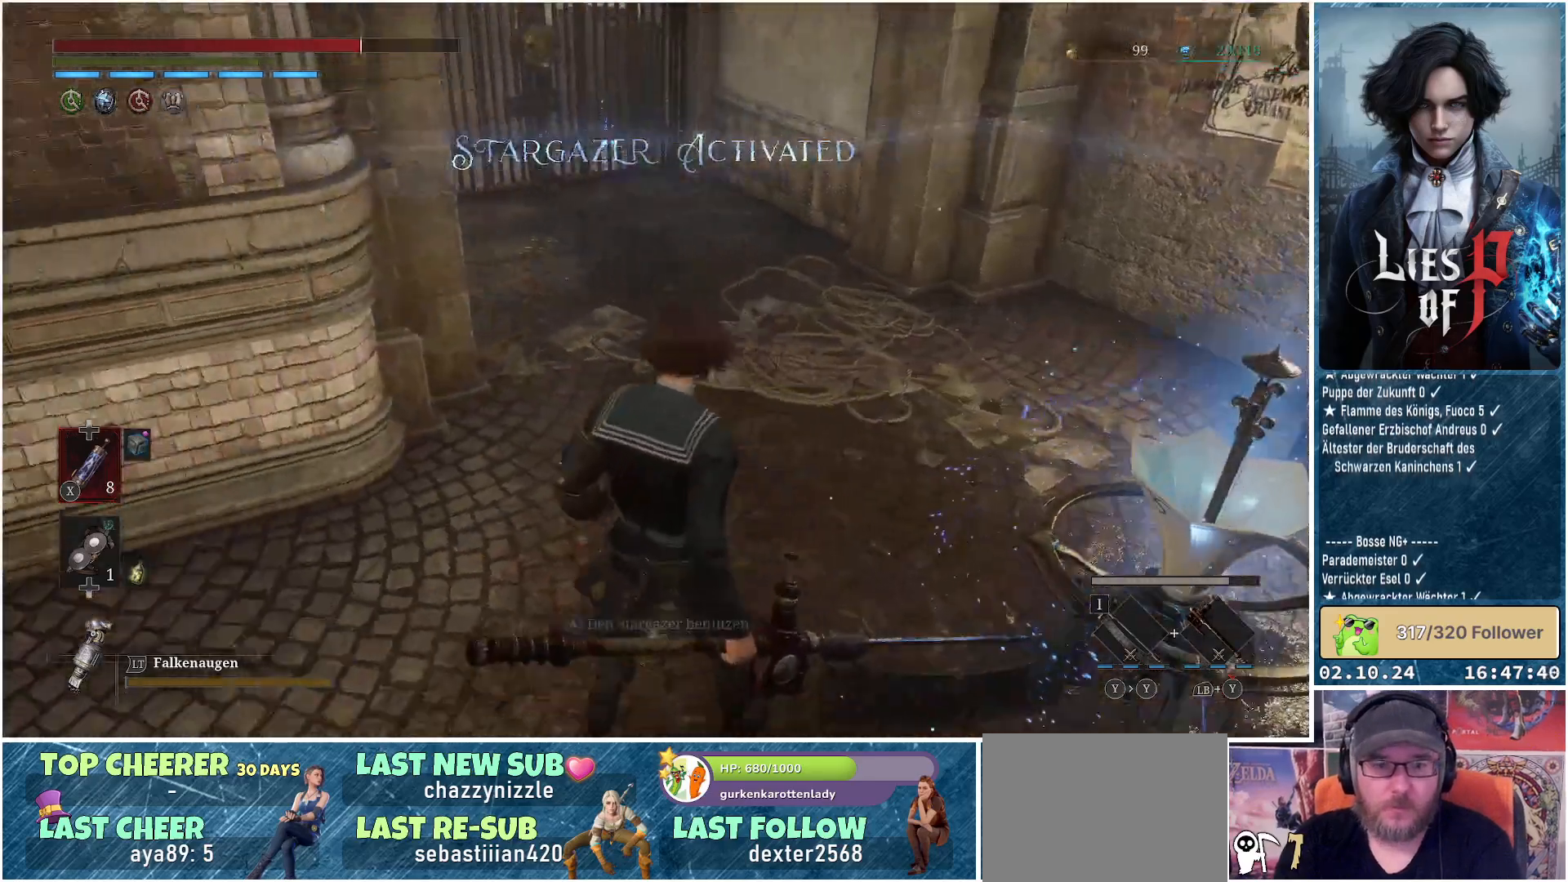
{"buttons": [], "left_stick": "up", "right_stick": "up", "events": [[17, "right_stick", "up-left"], [200, "right_stick", "center"], [400, "right_stick", "up"]]}
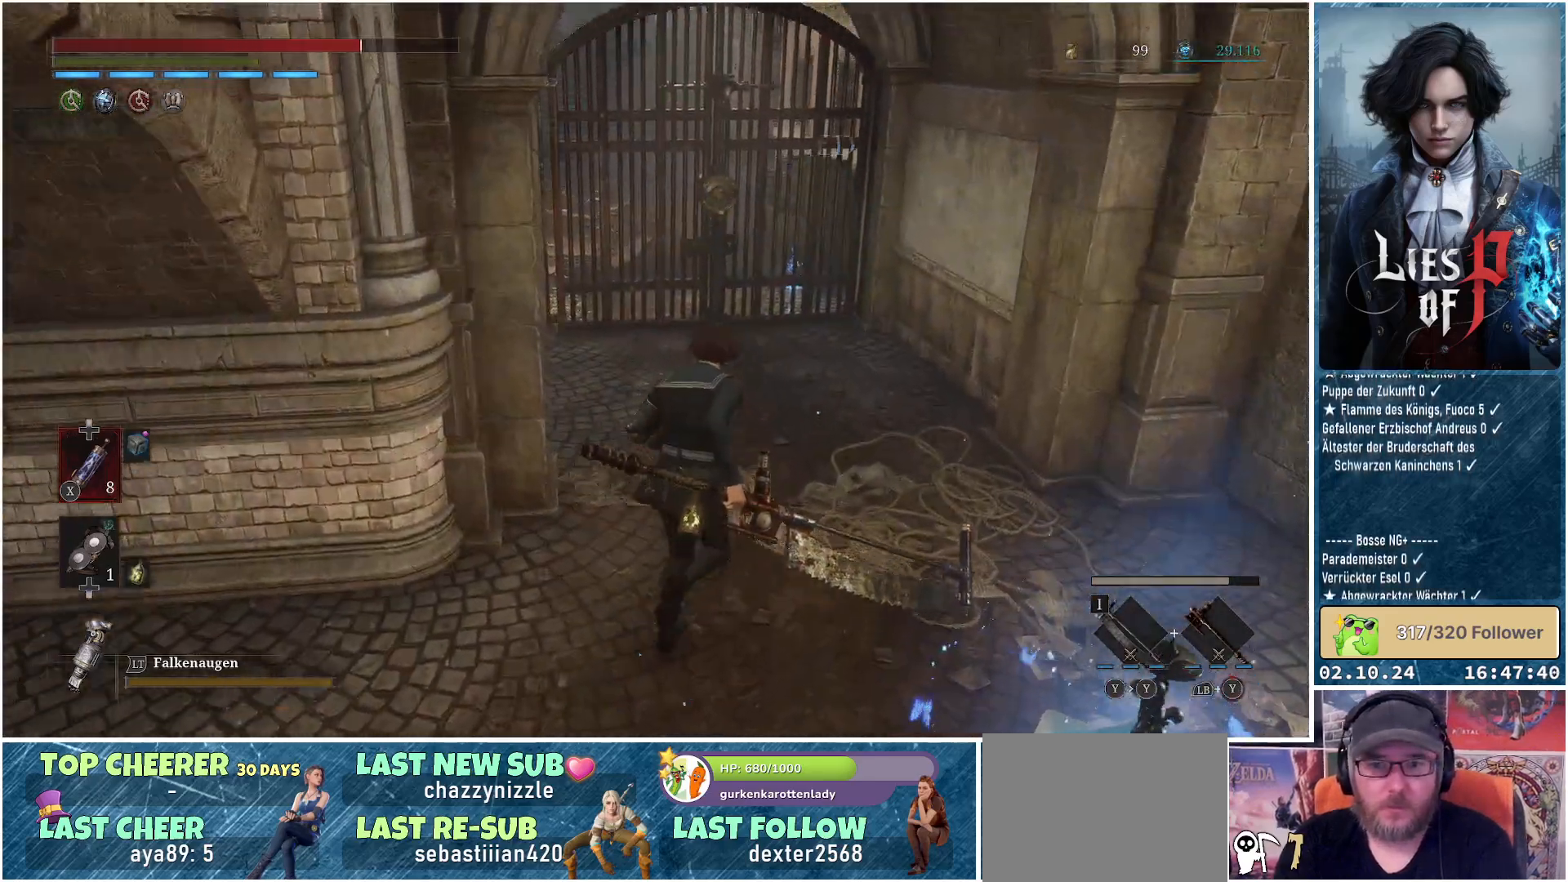
{"buttons": [], "left_stick": "up", "right_stick": "center", "events": [[33, "right_stick", "center"]]}
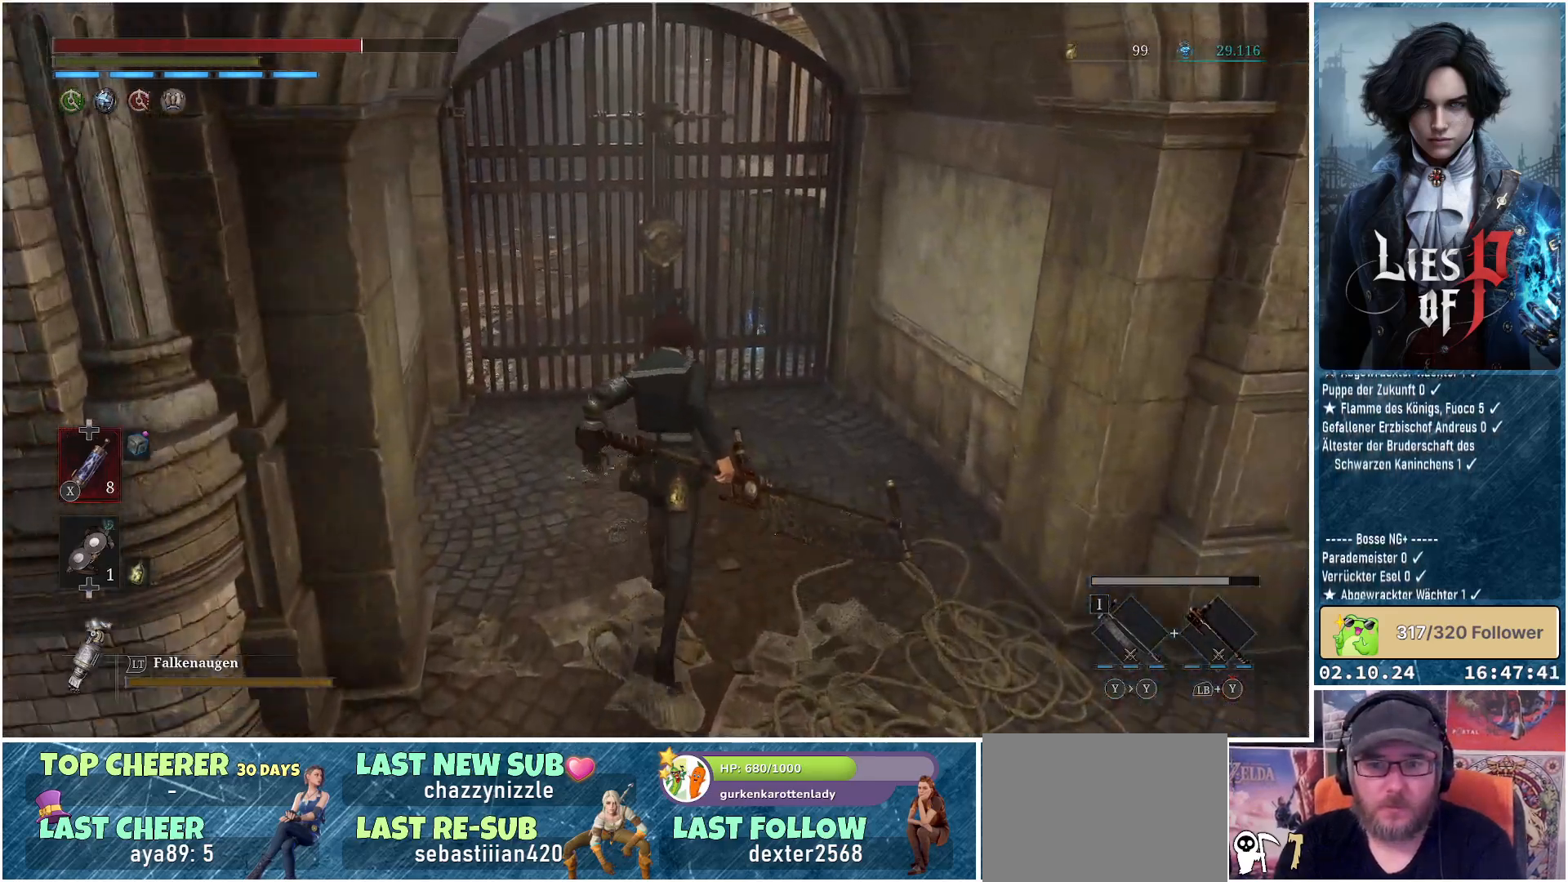
{"buttons": [], "left_stick": "up", "right_stick": "right", "events": [[483, "right_stick", "right"]]}
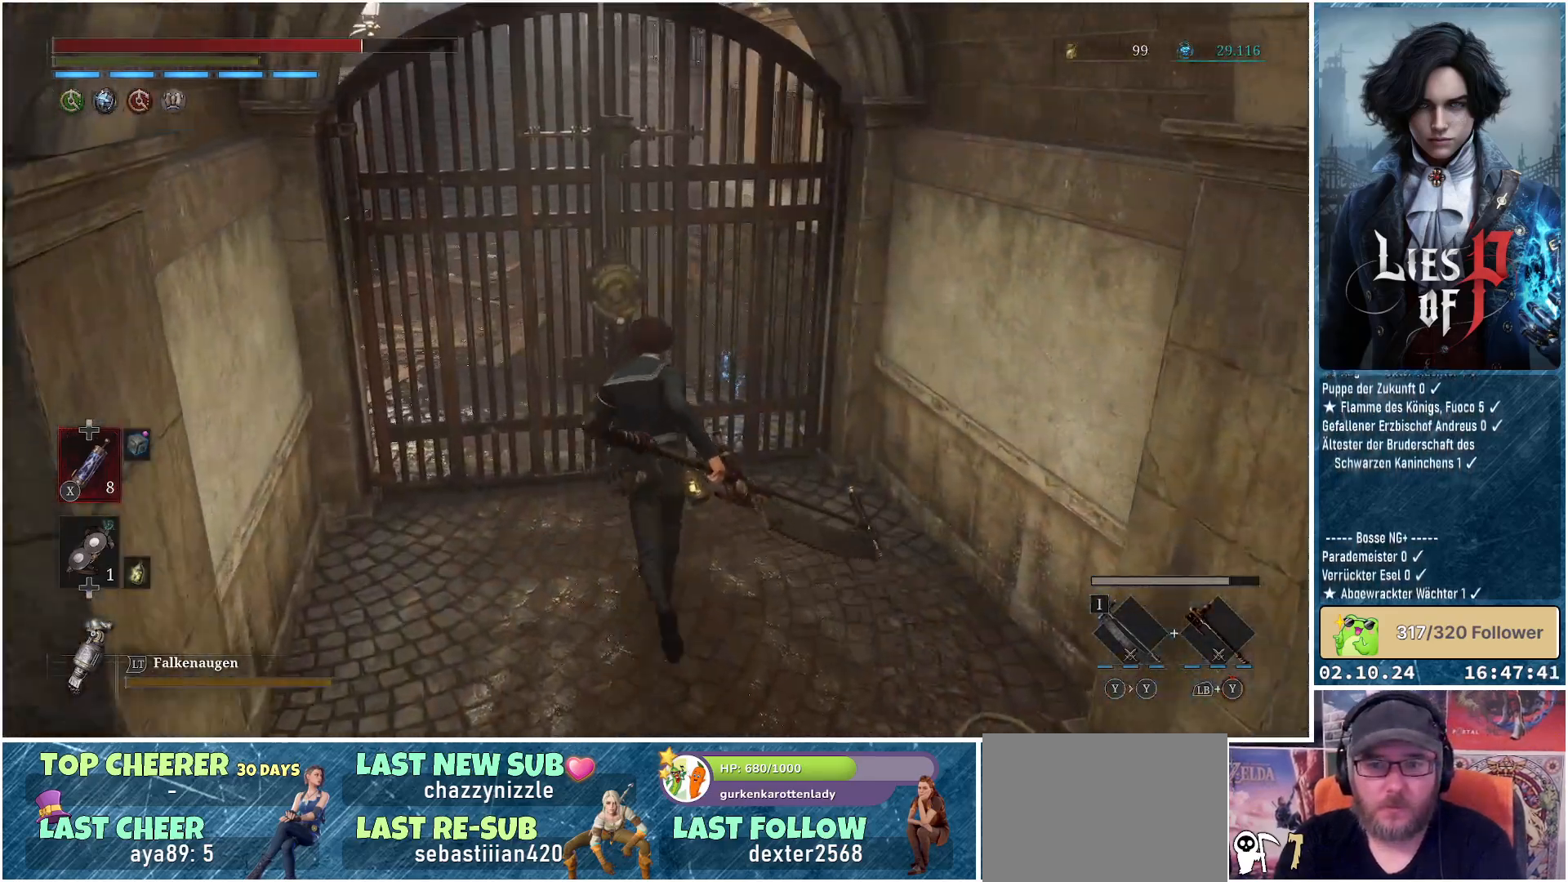
{"buttons": [], "left_stick": "center", "right_stick": "right", "events": [[300, "left_stick", "center"]]}
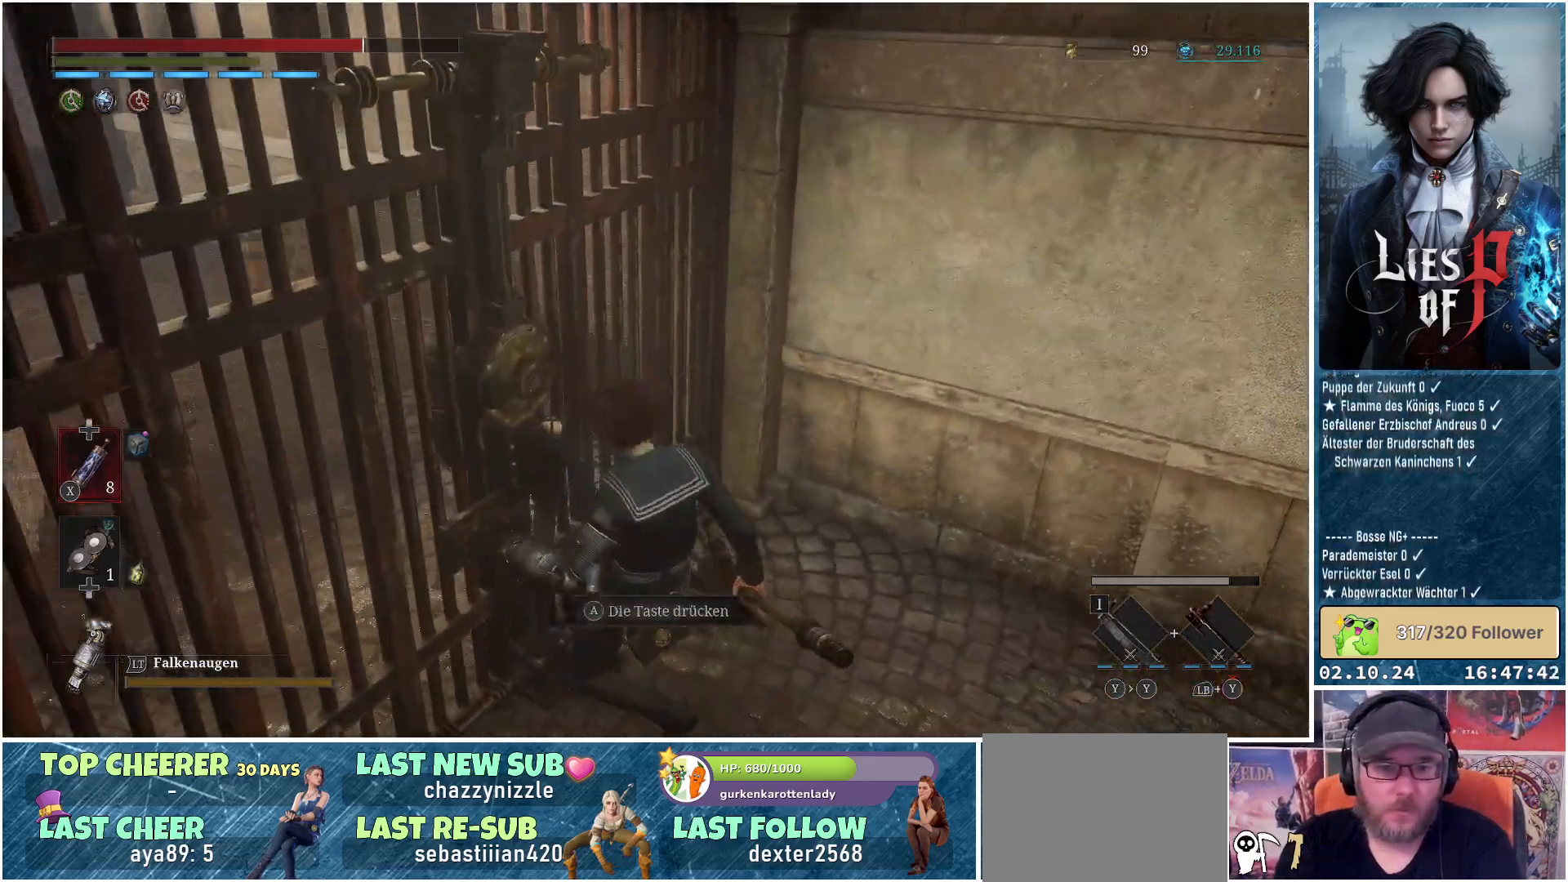
{"buttons": [], "left_stick": "center", "right_stick": "center", "events": [[200, "right_stick", "center"]]}
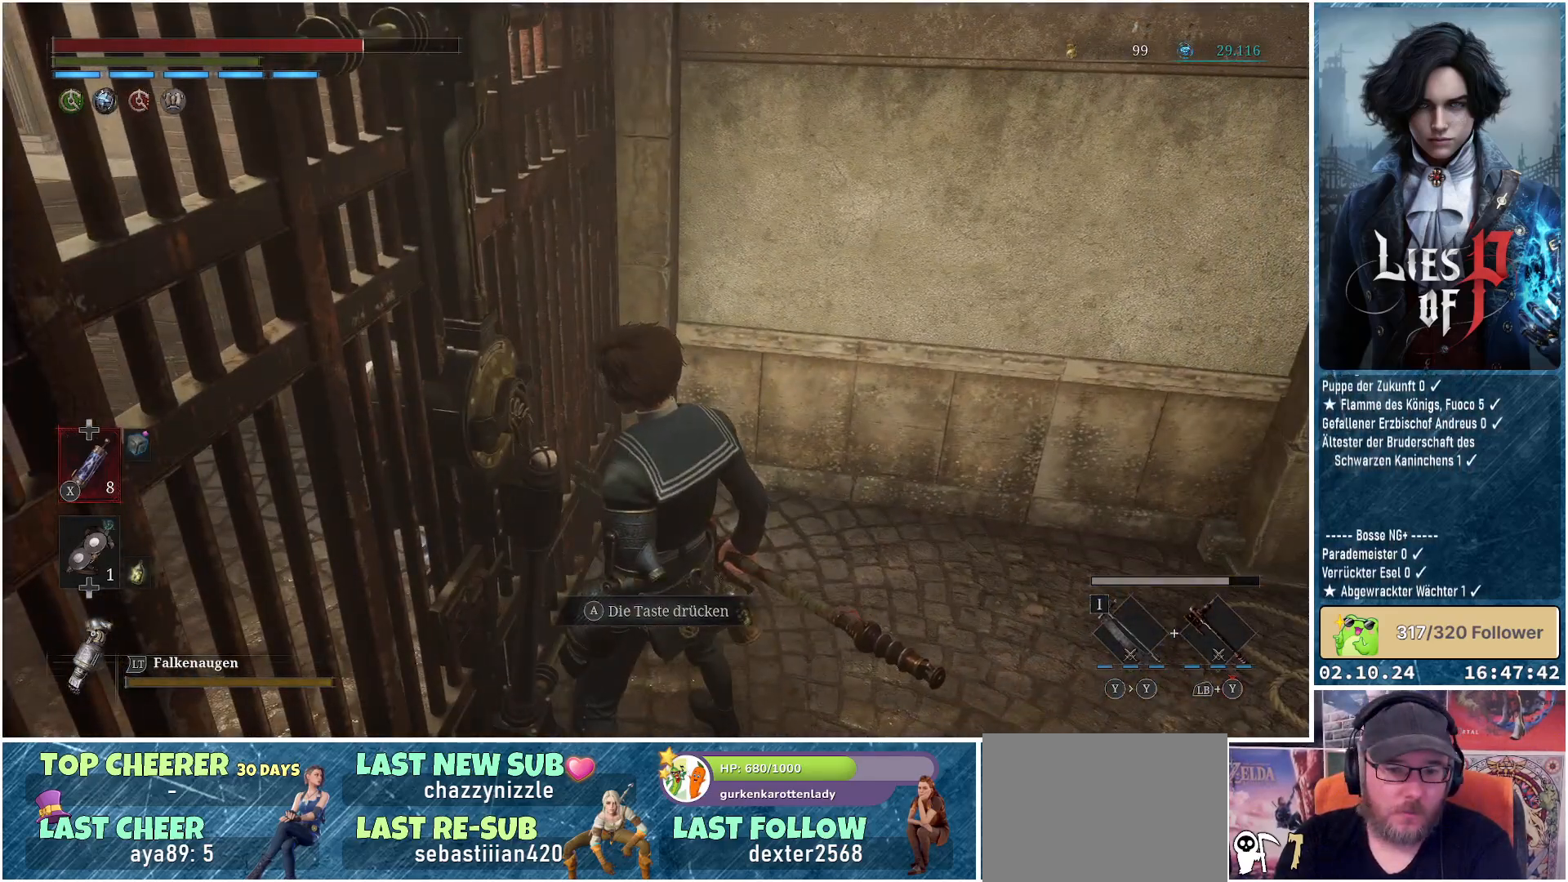
{"buttons": [], "left_stick": "up-right", "right_stick": "right", "events": [[67, "left_stick", "right"], [167, "right_stick", "right"], [367, "left_stick", "up-right"]]}
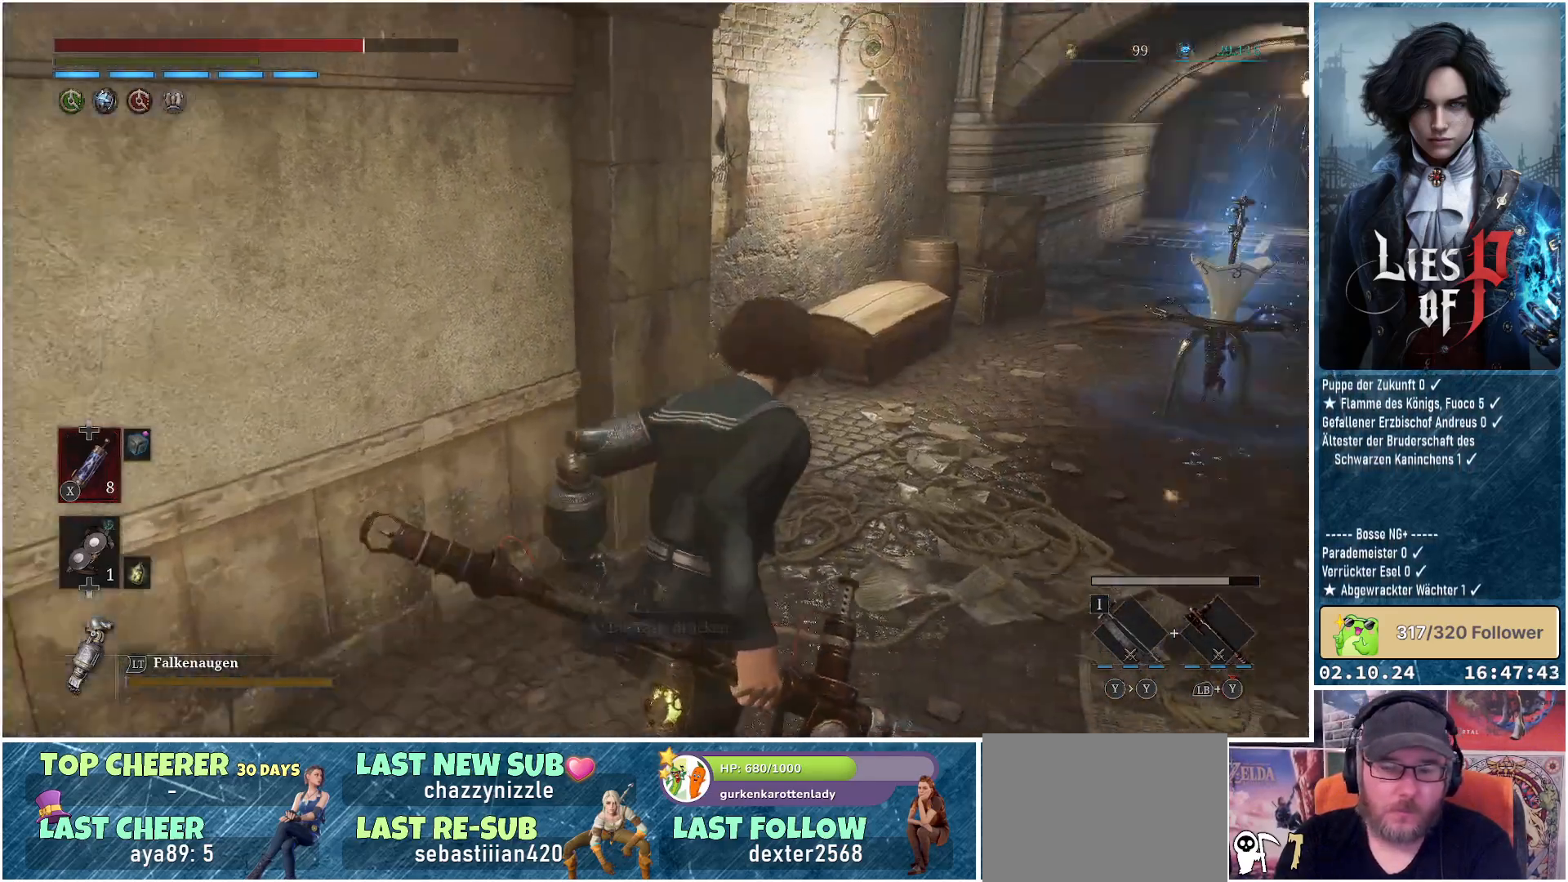
{"buttons": ["B"], "left_stick": "up", "right_stick": "center", "events": [[67, "right_stick", "center"], [250, "B", "down"], [283, "left_stick", "up"]]}
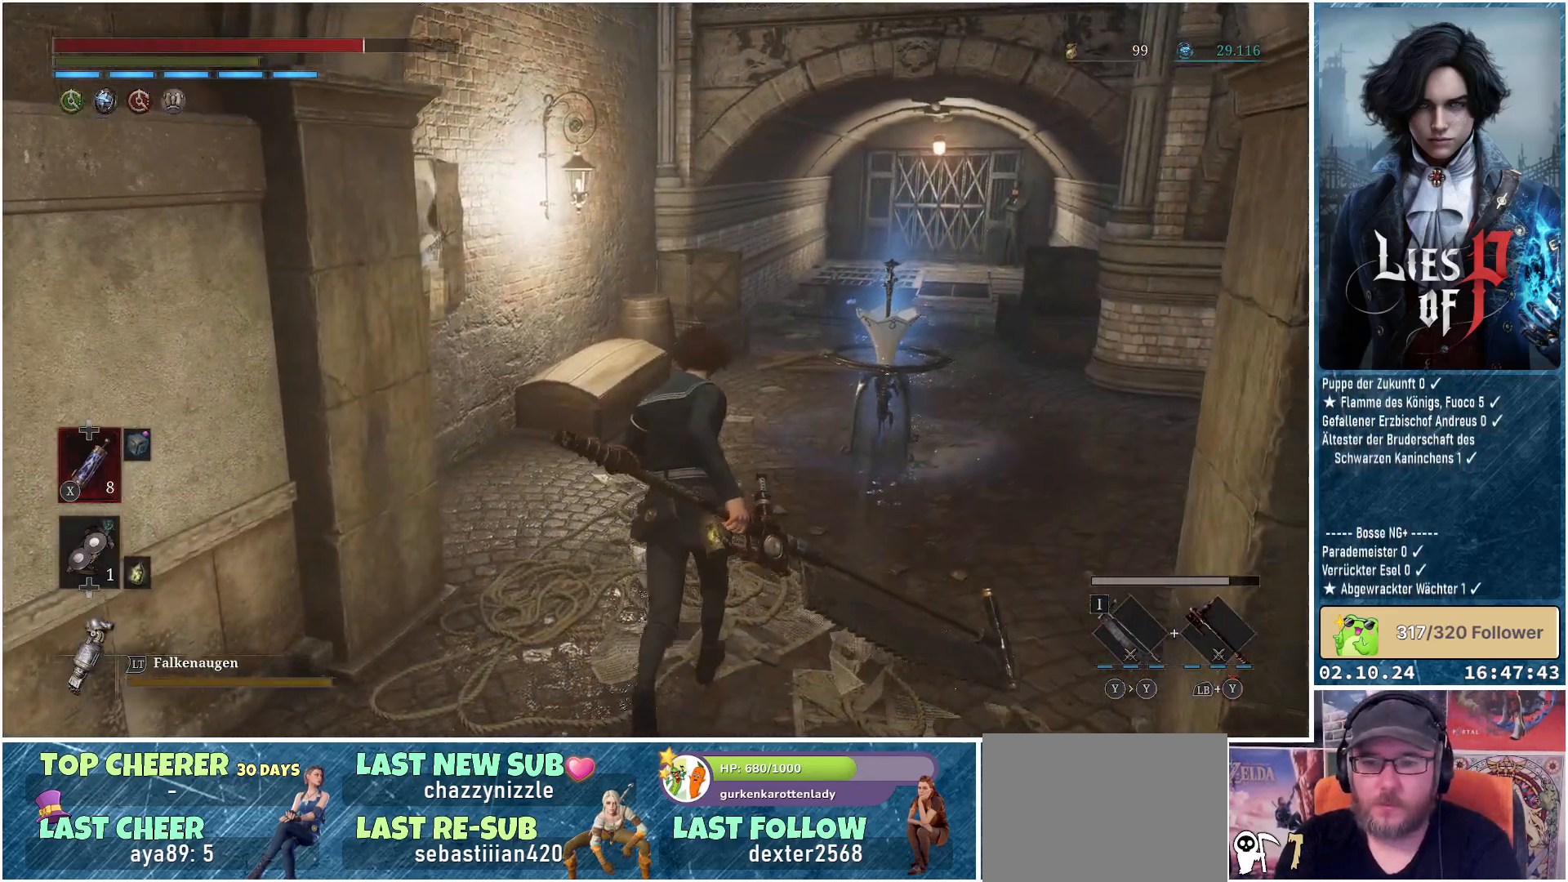
{"buttons": ["B"], "left_stick": "up", "right_stick": "center", "events": []}
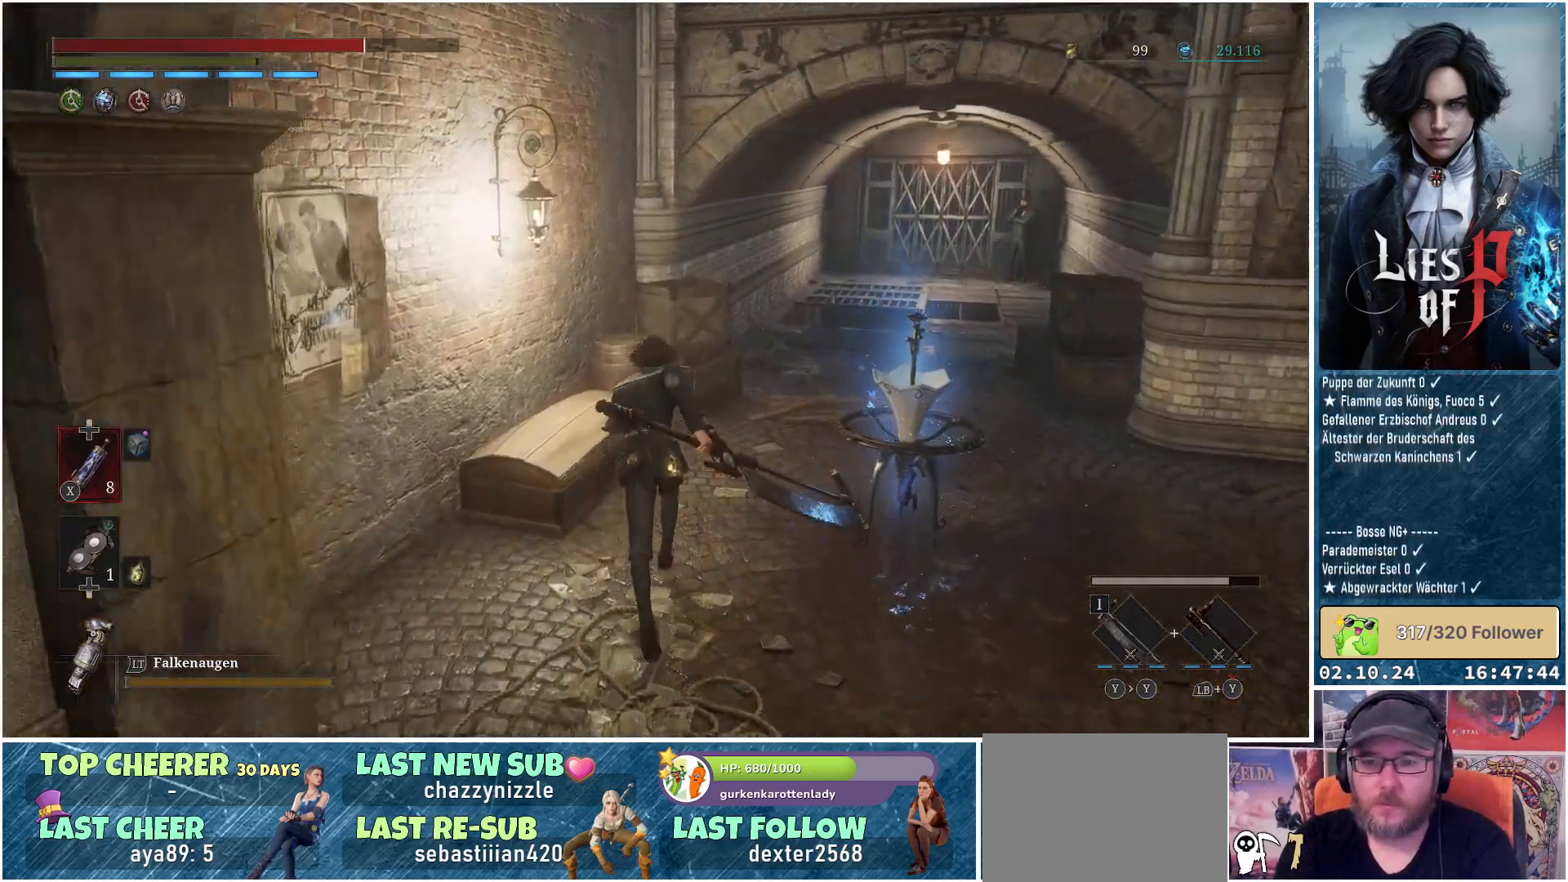
{"buttons": [], "left_stick": "up", "right_stick": "center", "events": [[100, "B", "up"], [183, "B", "down"], [333, "B", "up"]]}
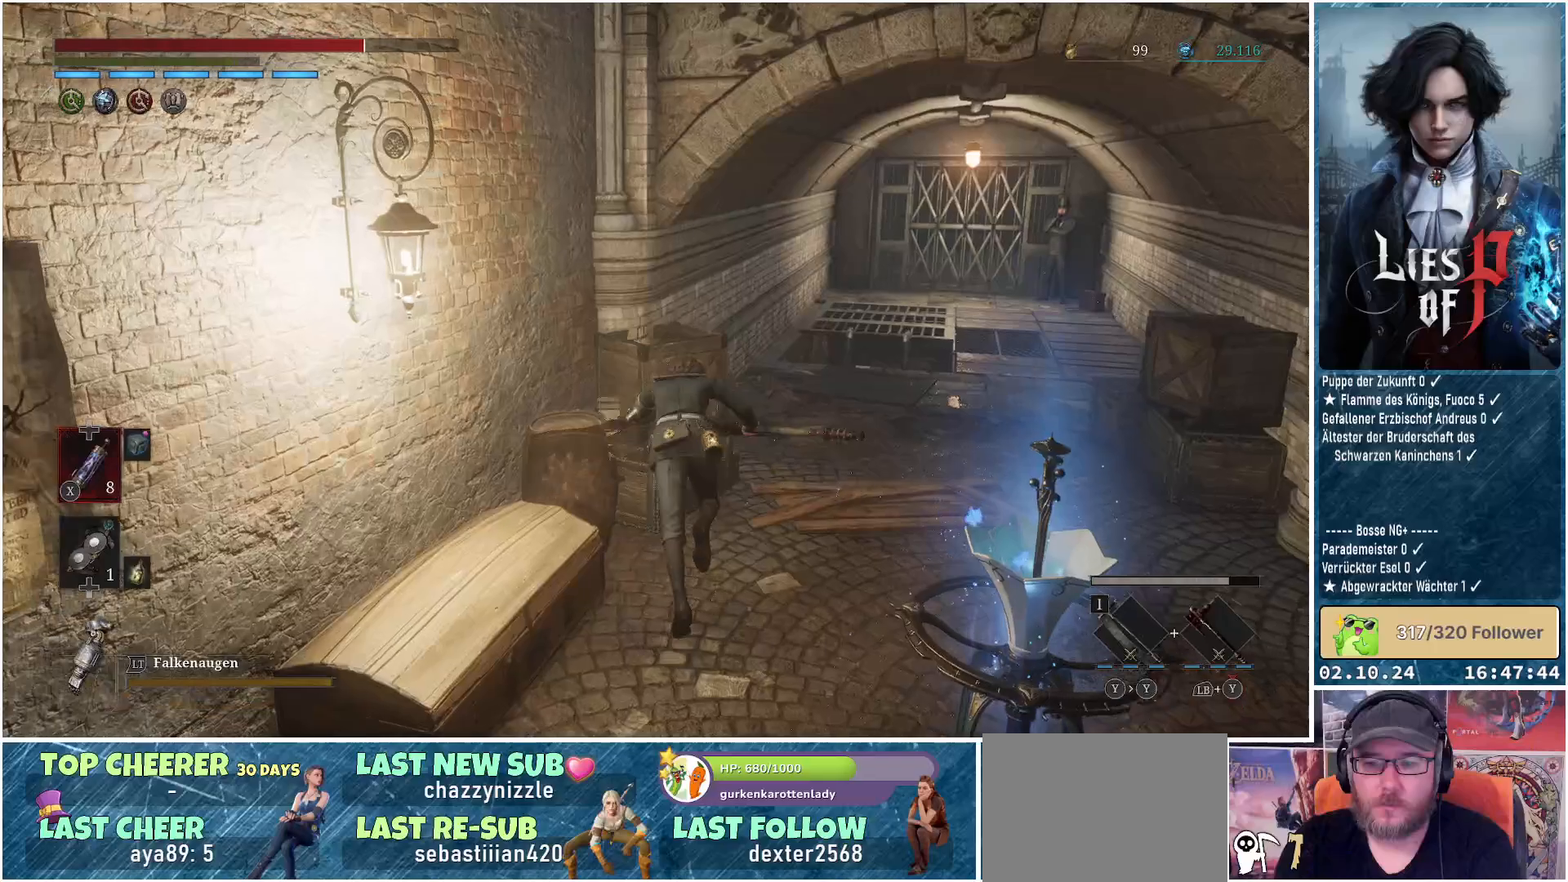
{"buttons": [], "left_stick": "right", "right_stick": "center", "events": [[267, "left_stick", "center"], [350, "left_stick", "right"]]}
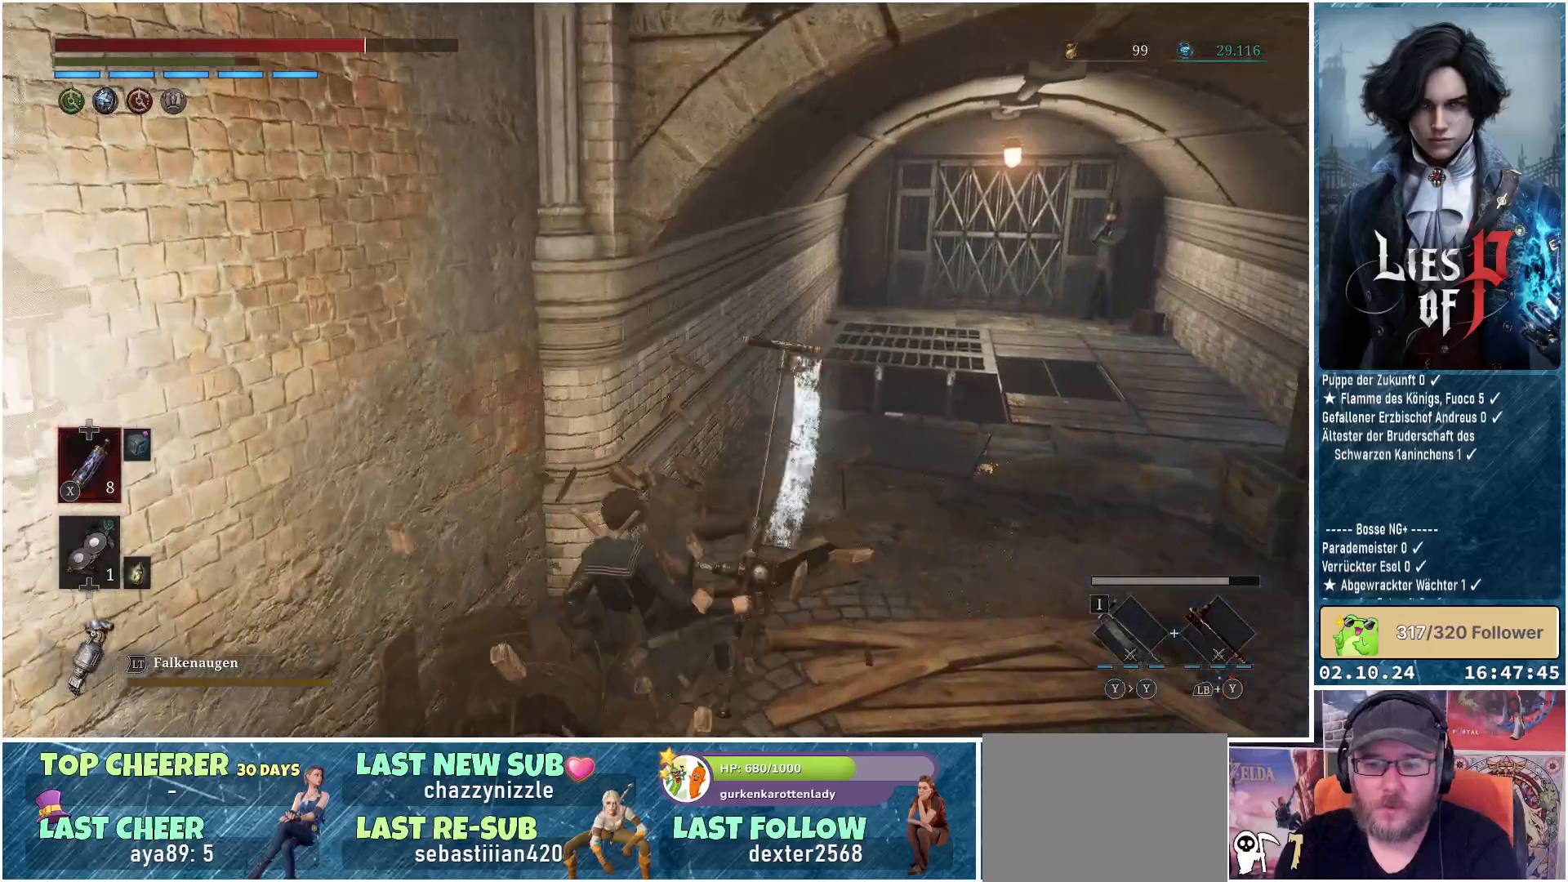
{"buttons": [], "left_stick": "up-right", "right_stick": "center", "events": [[100, "right_stick", "right"], [250, "right_stick", "center"], [333, "left_stick", "up-right"]]}
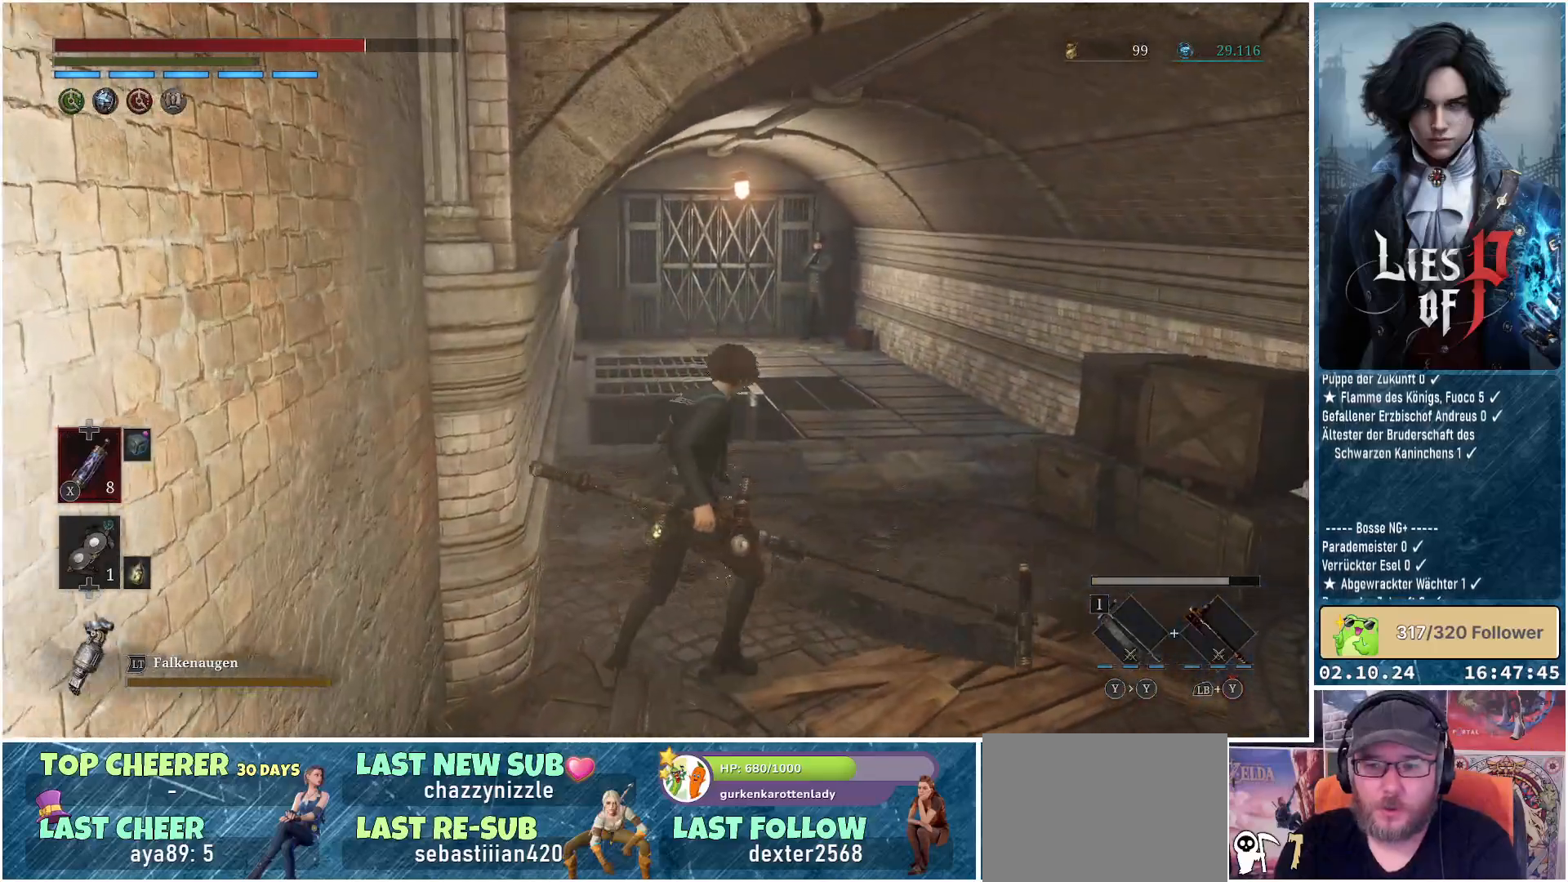
{"buttons": ["B"], "left_stick": "up-right", "right_stick": "center", "events": [[433, "B", "down"]]}
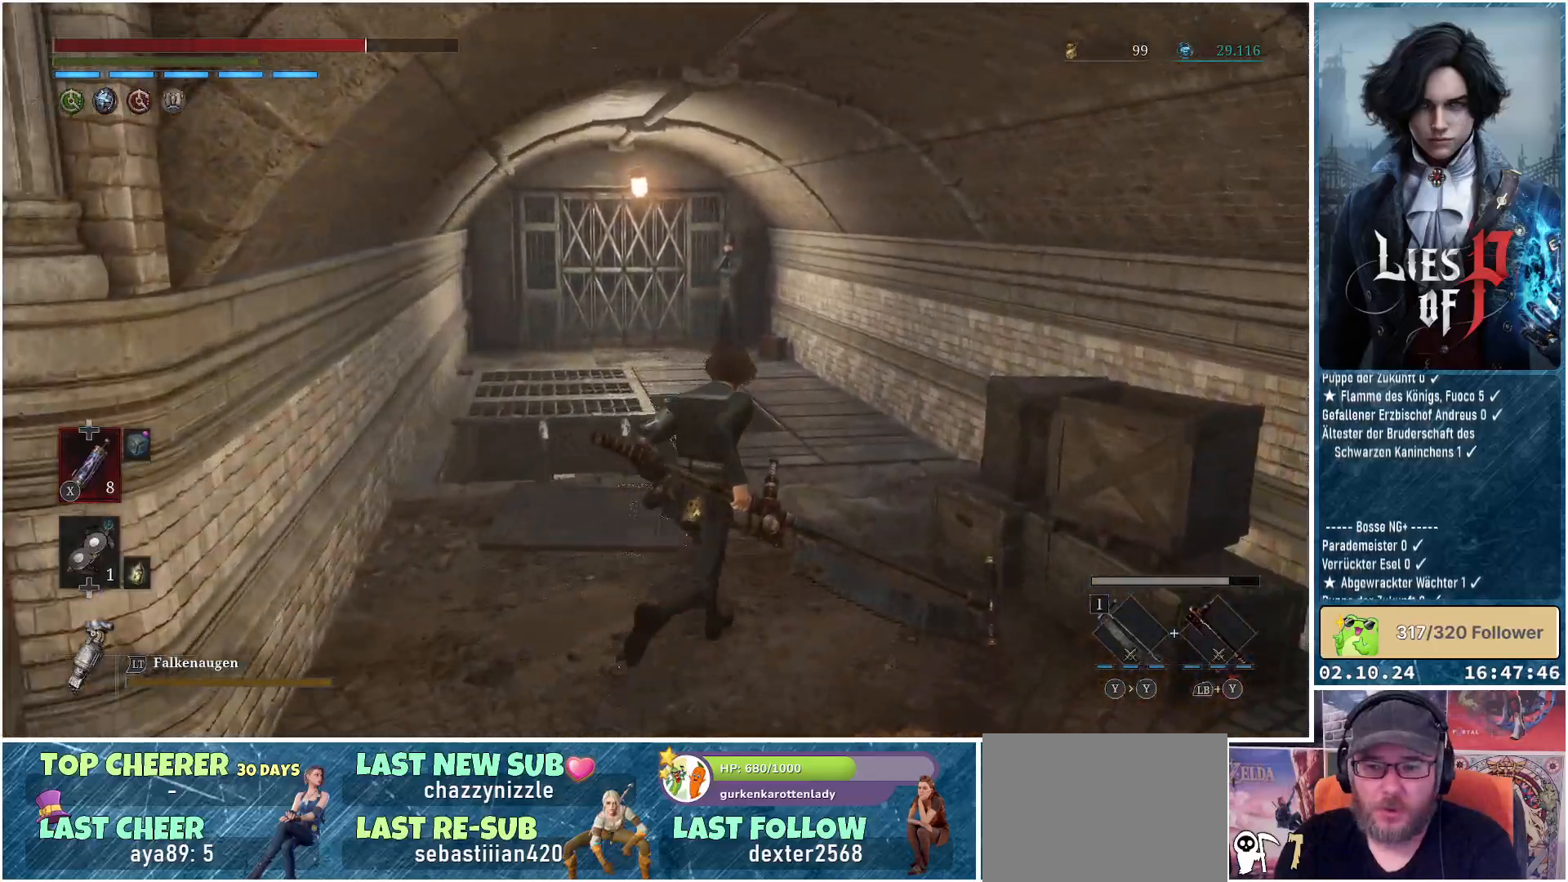
{"buttons": ["B"], "left_stick": "up", "right_stick": "center", "events": [[83, "left_stick", "up"]]}
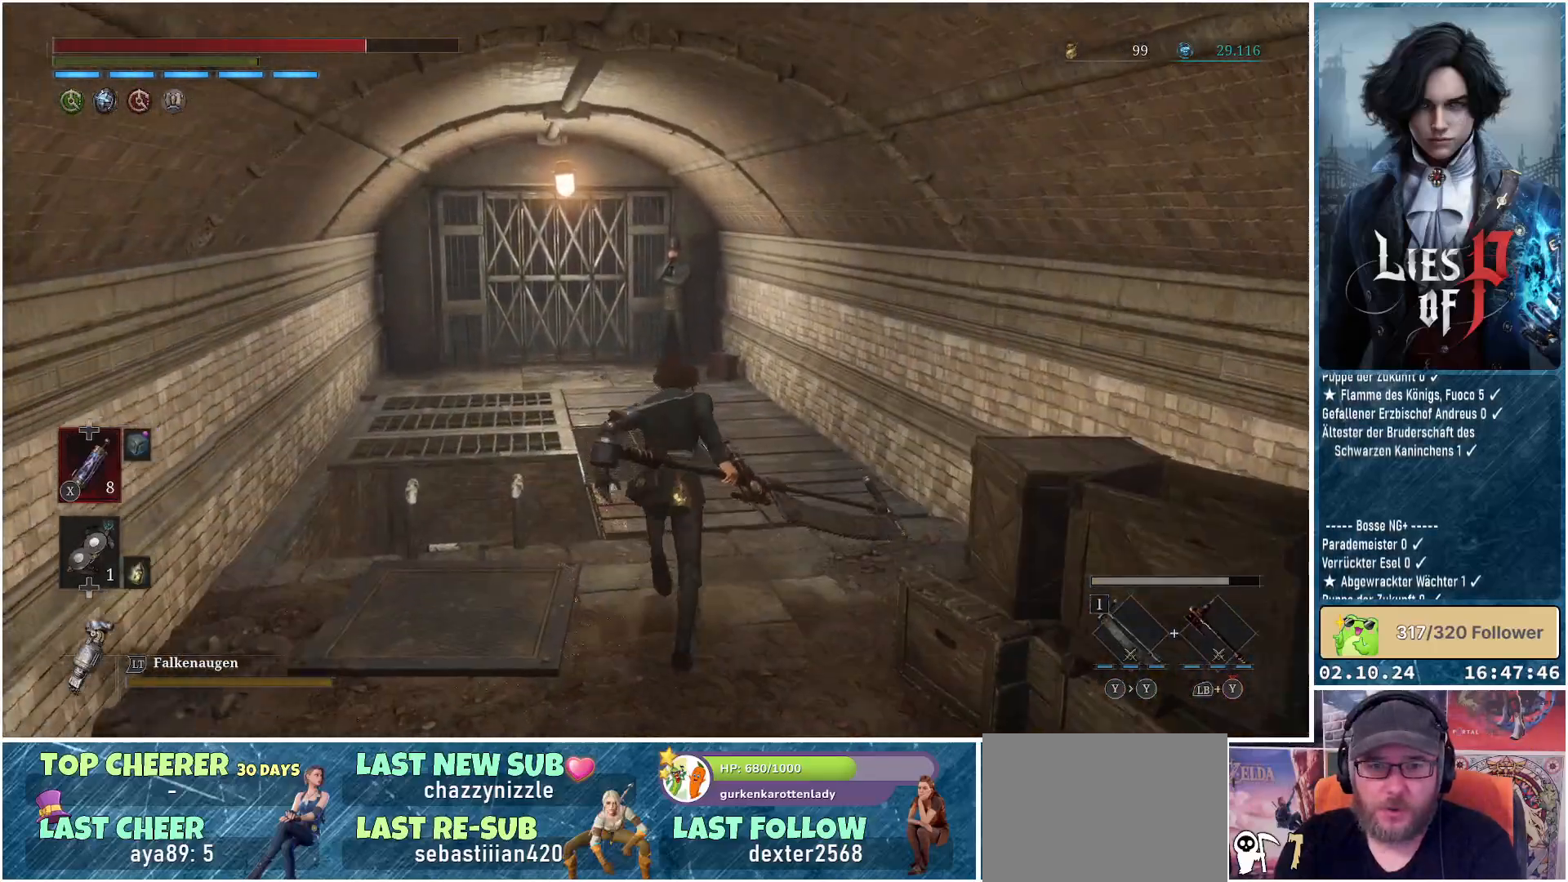
{"buttons": ["B"], "left_stick": "up", "right_stick": "center", "events": []}
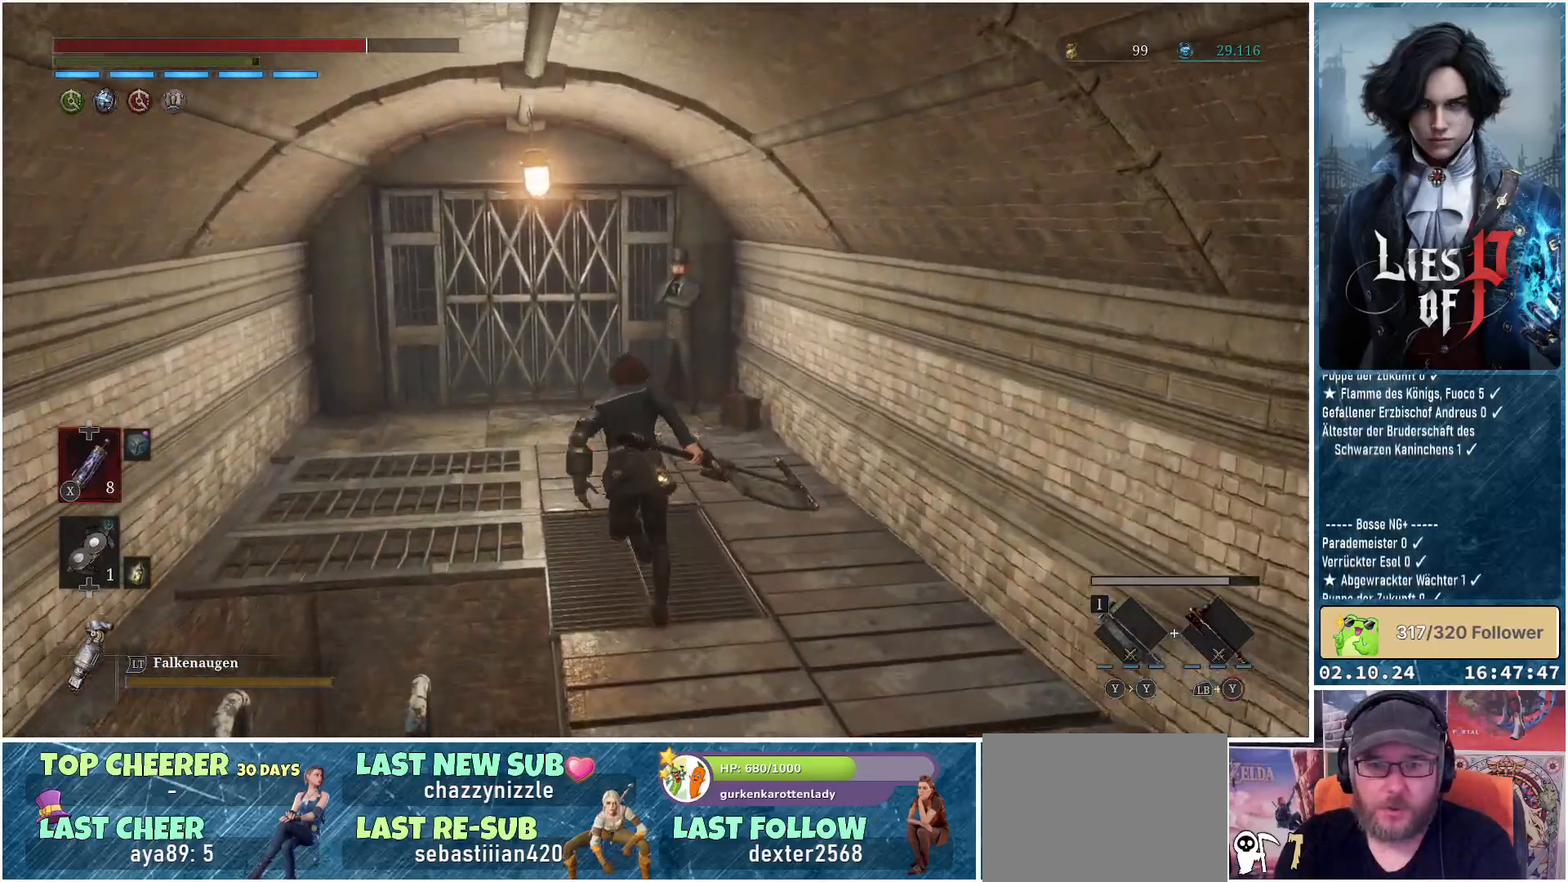
{"buttons": [], "left_stick": "up", "right_stick": "center", "events": [[67, "B", "up"]]}
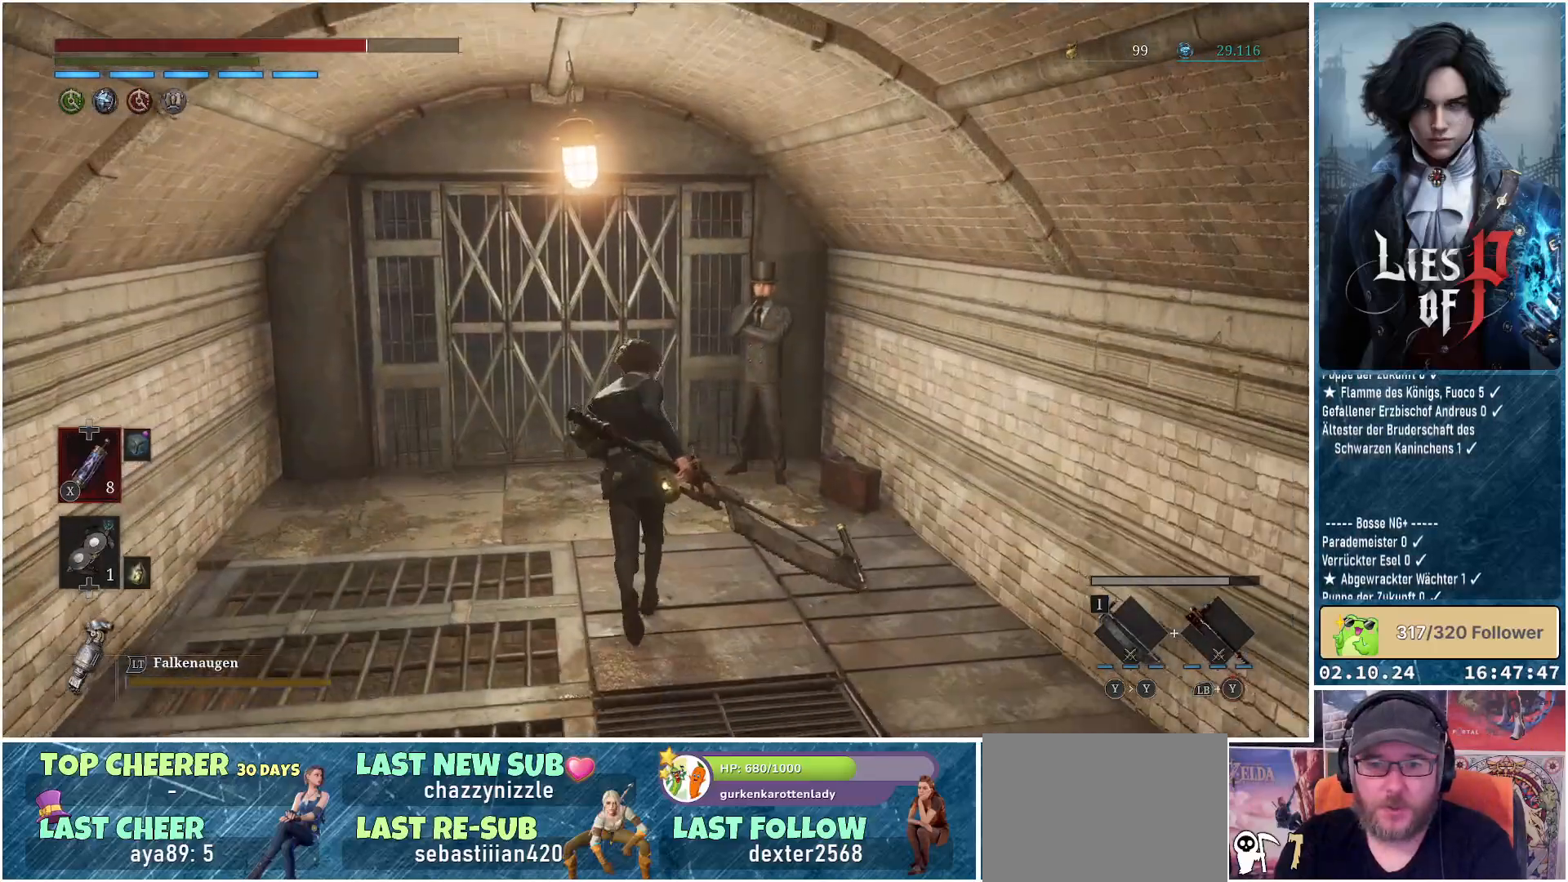
{"buttons": [], "left_stick": "up-right", "right_stick": "center", "events": [[467, "left_stick", "up-right"]]}
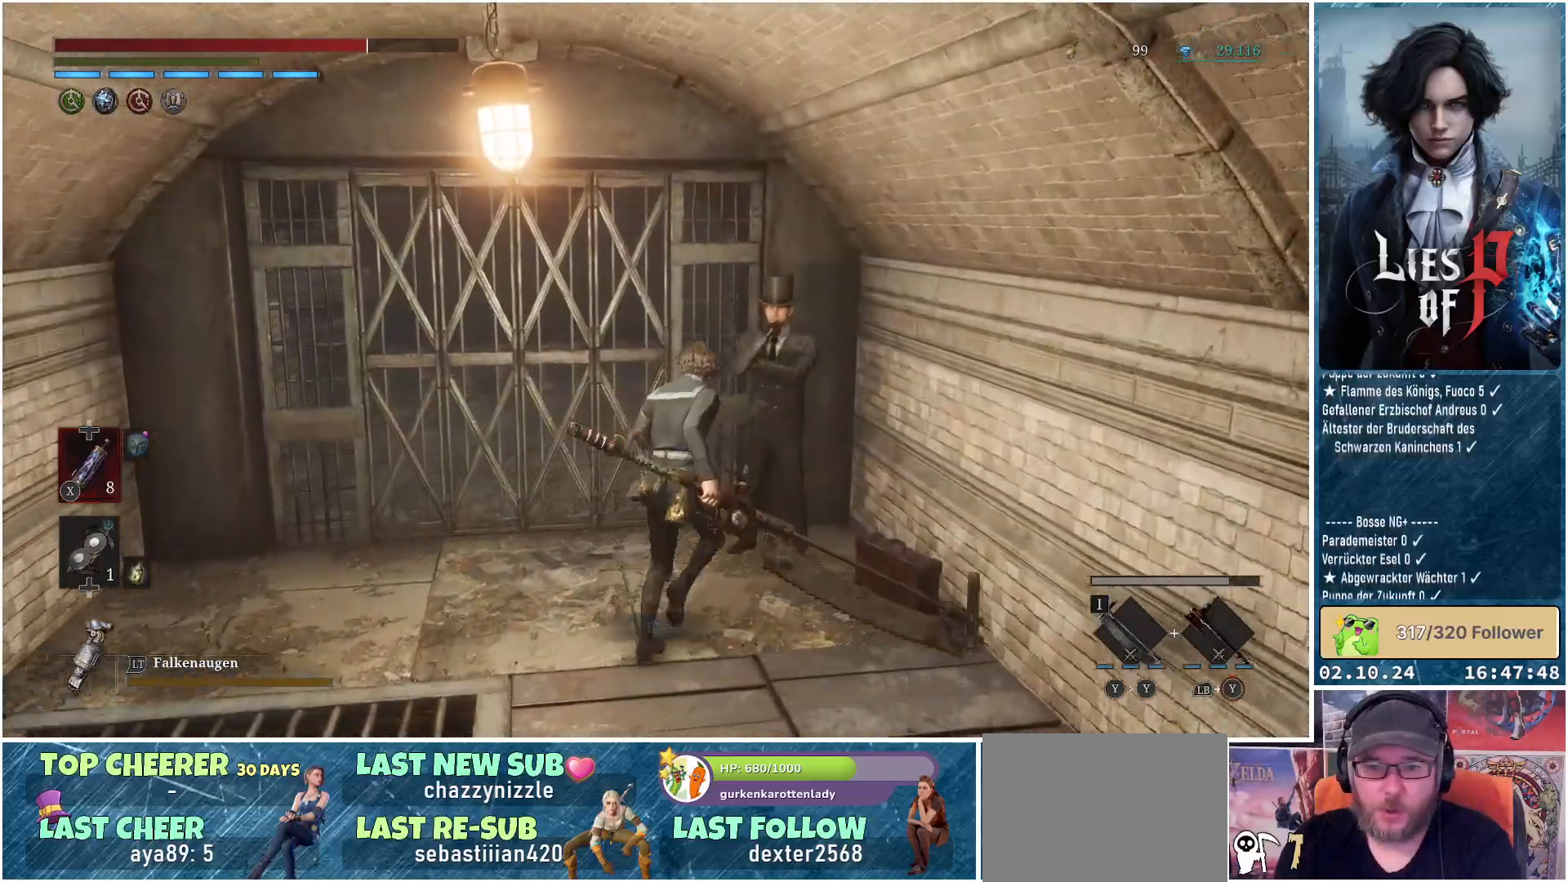
{"buttons": ["A"], "left_stick": "center", "right_stick": "center", "events": [[100, "left_stick", "center"], [450, "A", "down"]]}
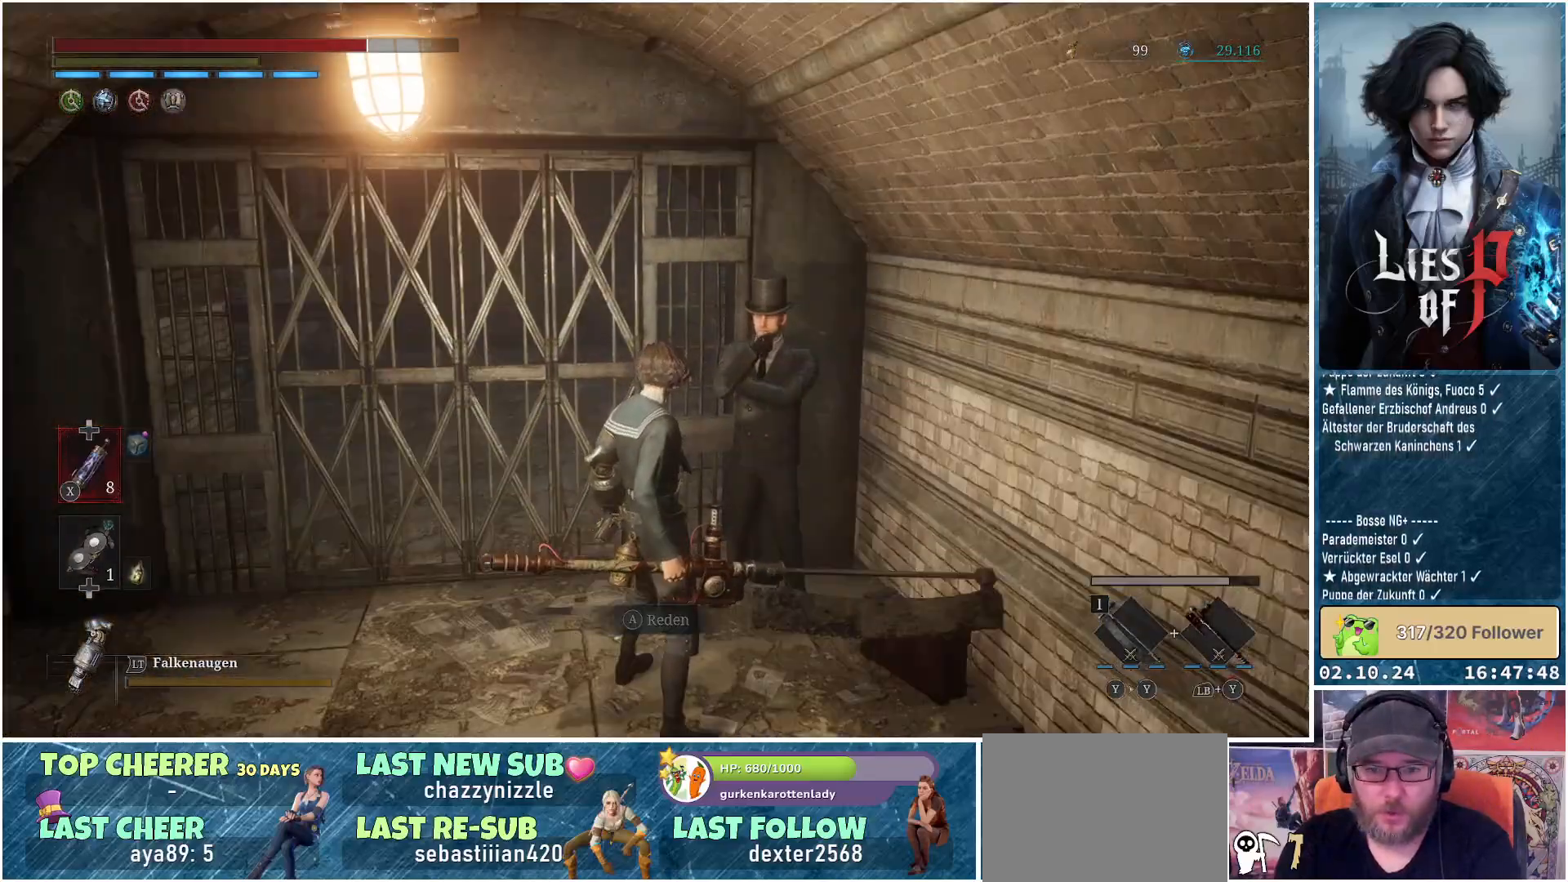
{"buttons": [], "left_stick": "center", "right_stick": "center", "events": [[50, "A", "up"]]}
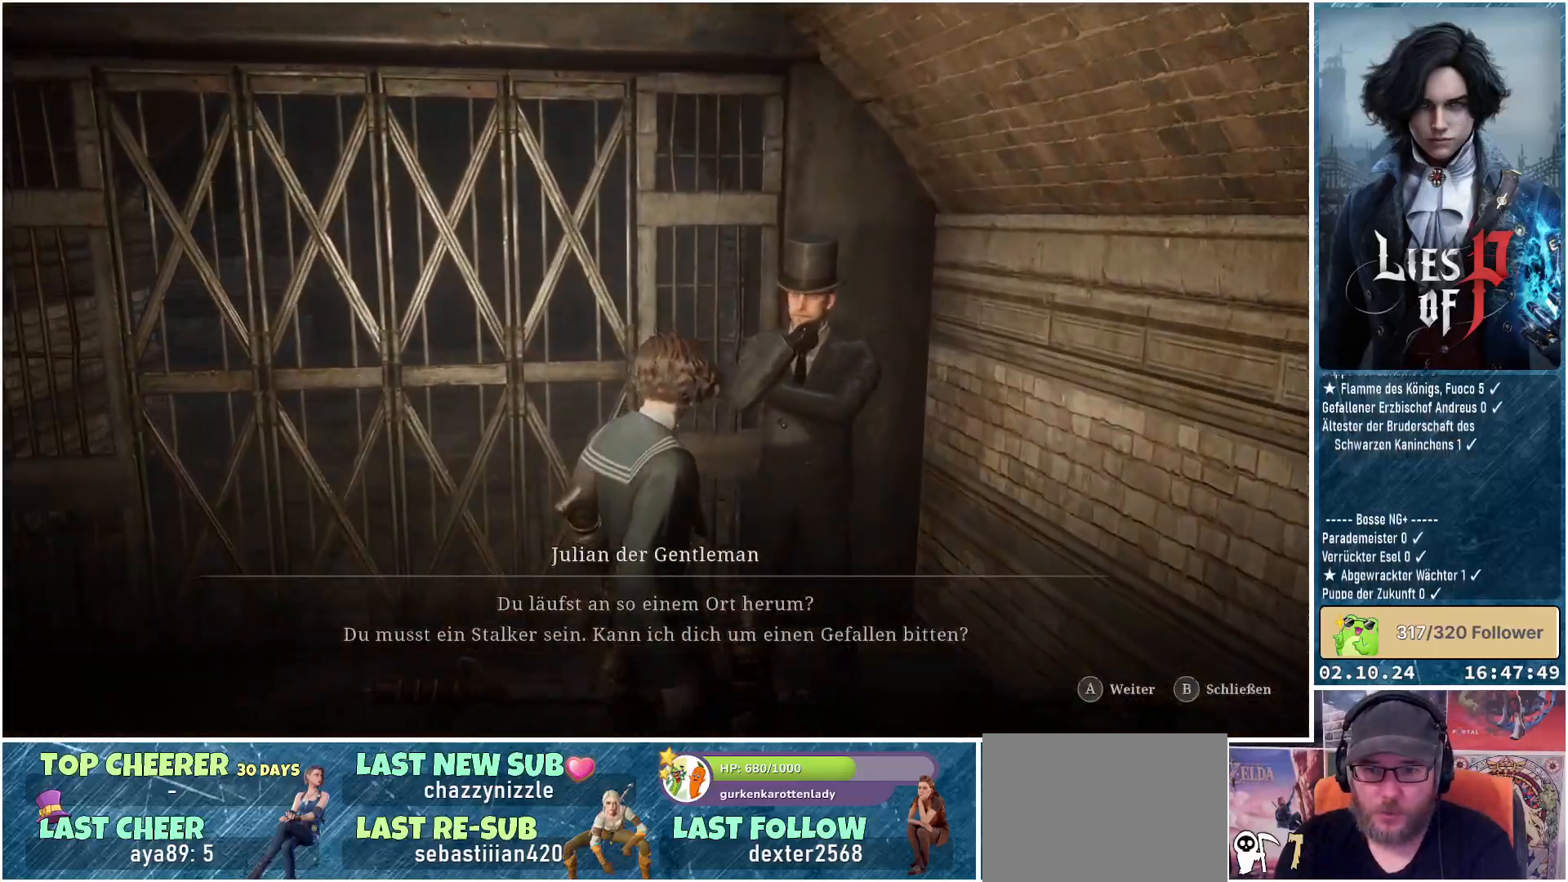
{"buttons": [], "left_stick": "center", "right_stick": "up-right", "events": [[183, "right_stick", "up-right"], [317, "right_stick", "center"], [467, "right_stick", "up-right"]]}
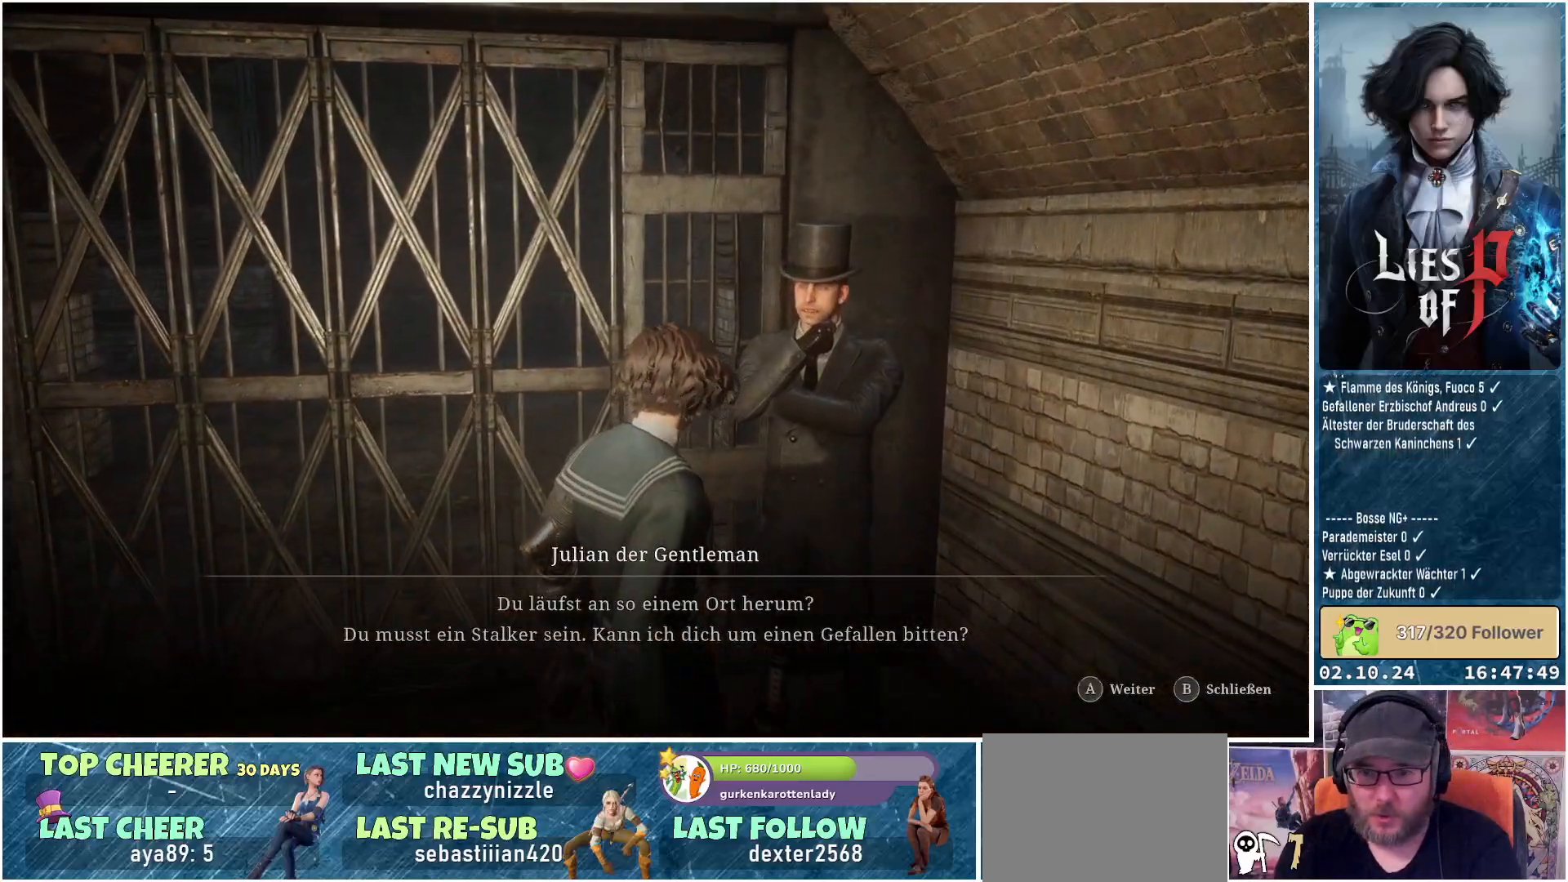
{"buttons": [], "left_stick": "center", "right_stick": "center", "events": [[100, "right_stick", "center"]]}
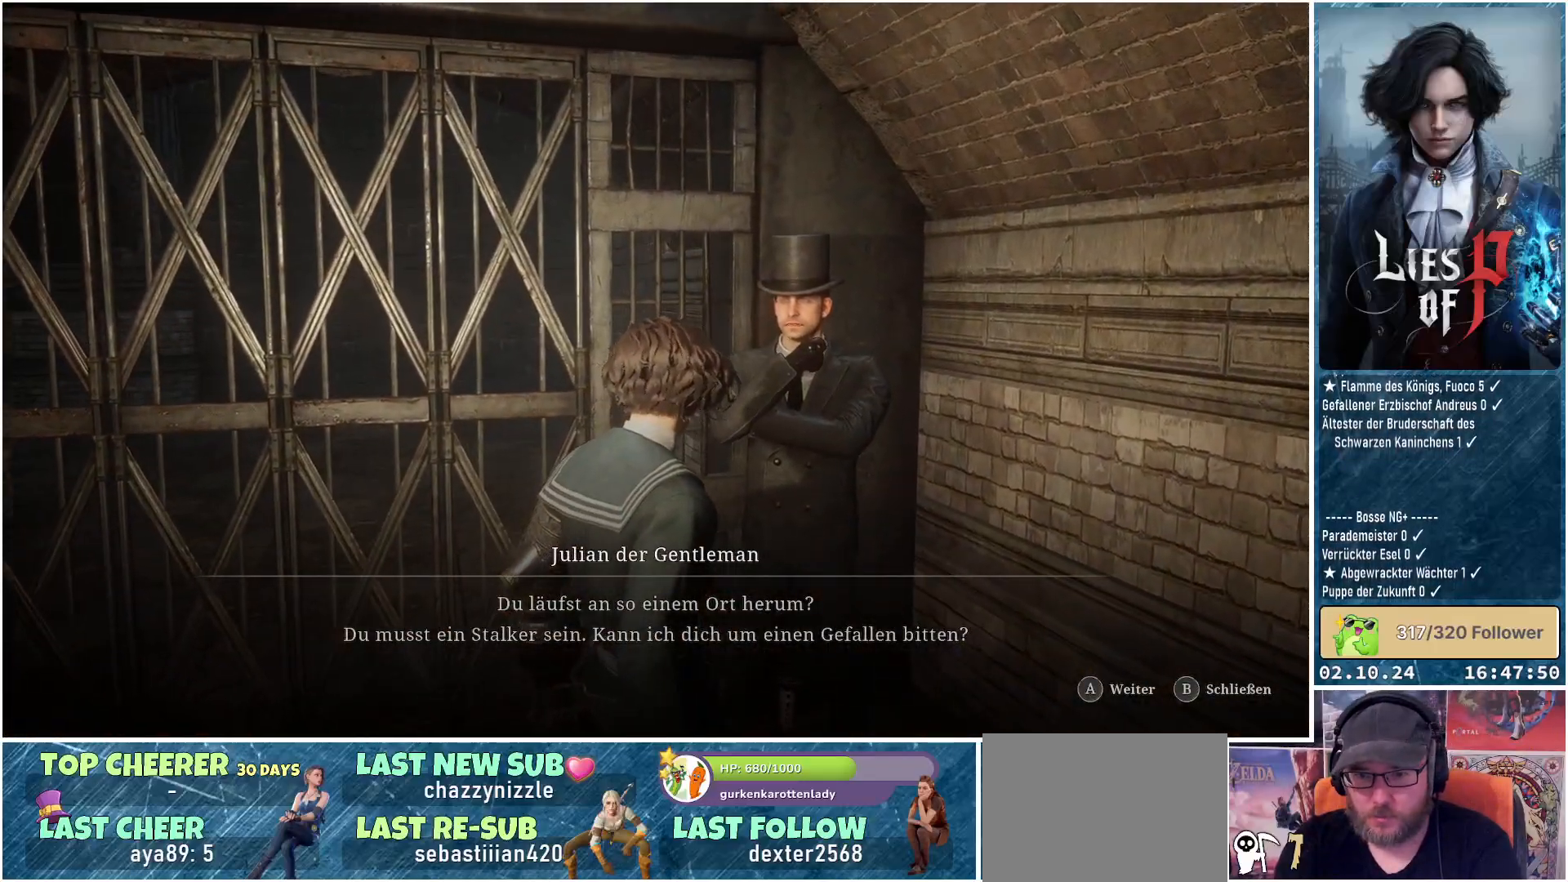
{"buttons": [], "left_stick": "center", "right_stick": "center", "events": []}
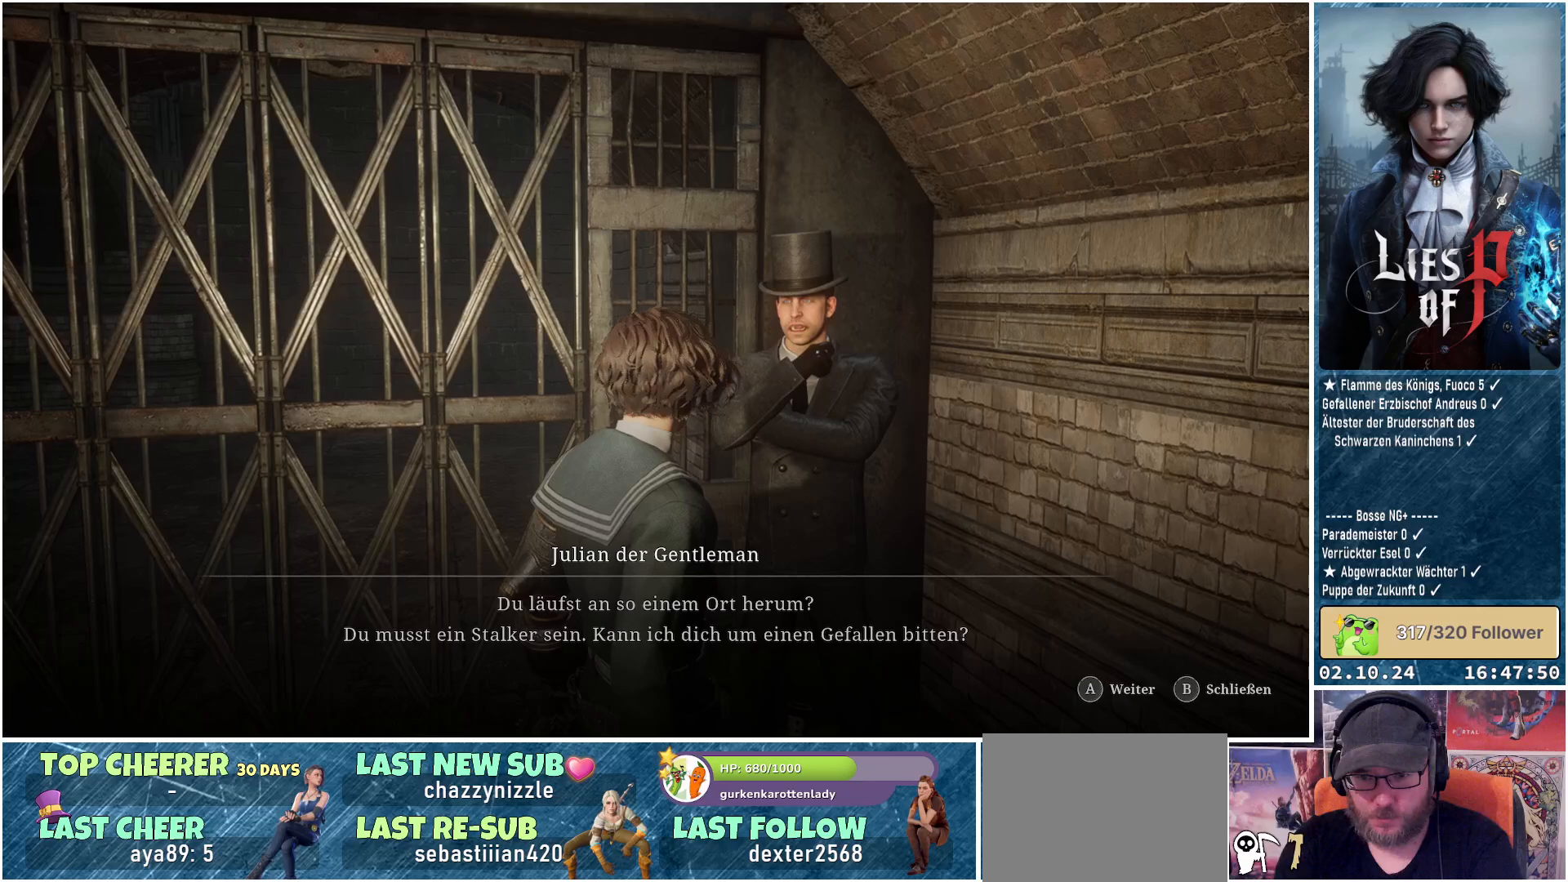
{"buttons": [], "left_stick": "center", "right_stick": "center", "events": [[150, "right_stick", "up-left"], [400, "right_stick", "center"]]}
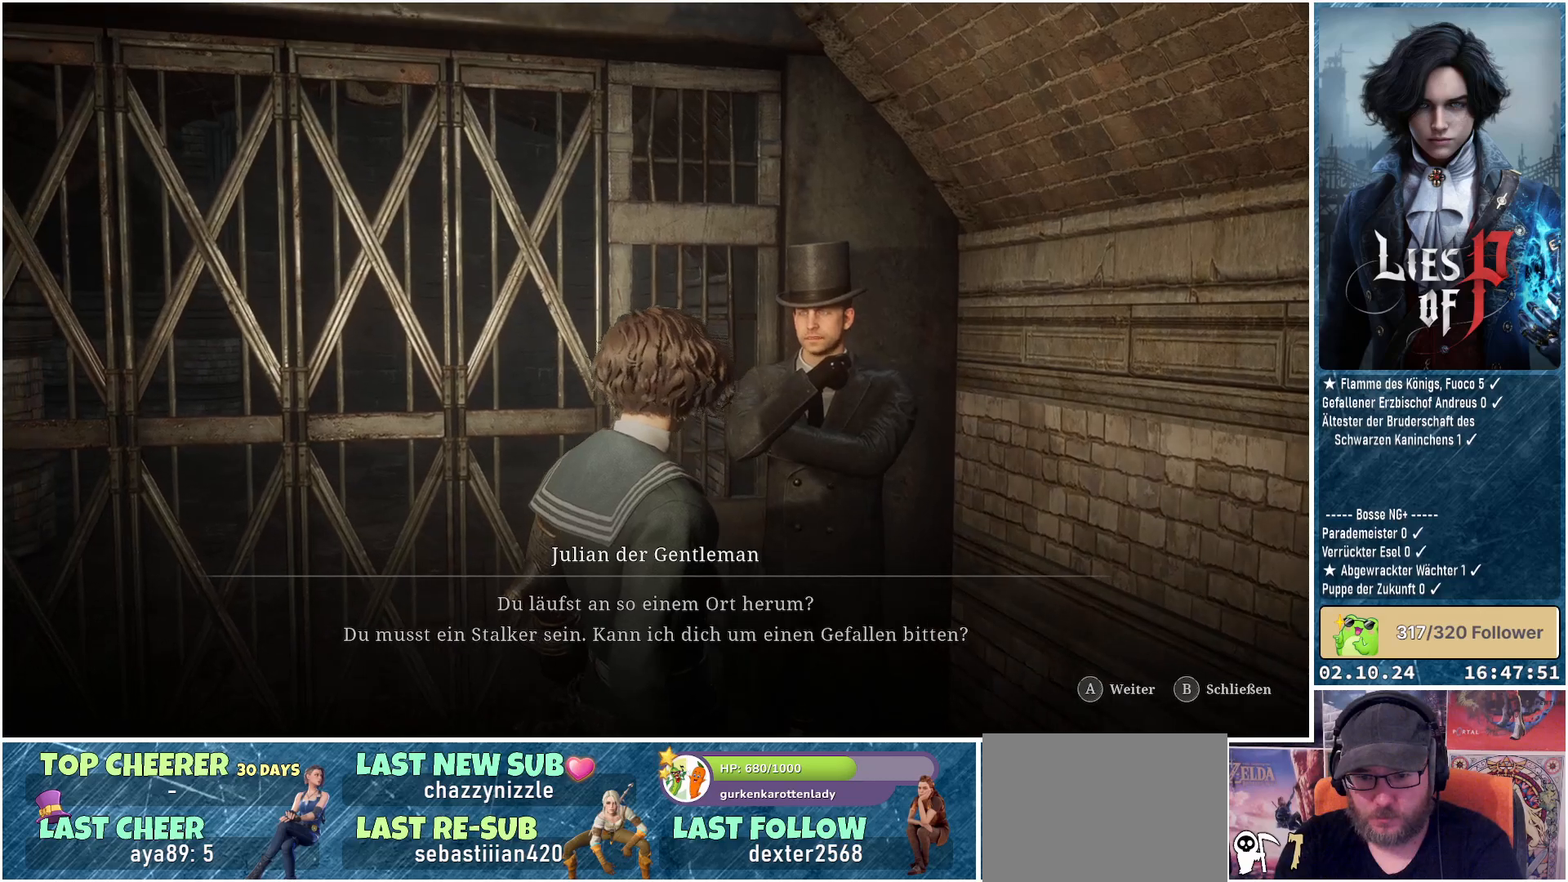
{"buttons": [], "left_stick": "center", "right_stick": "center", "events": []}
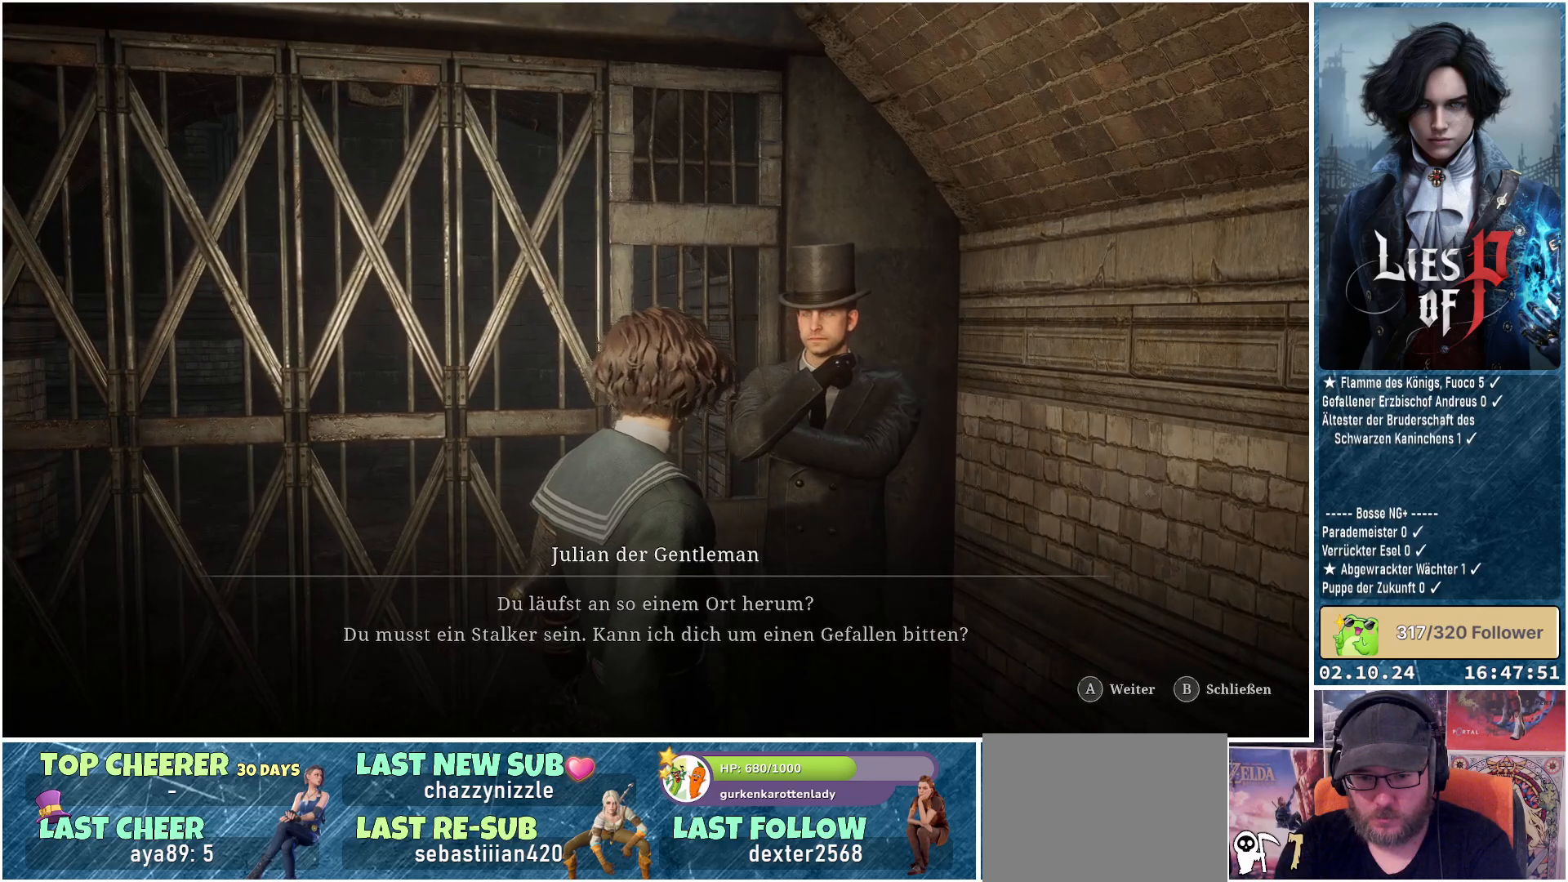
{"buttons": [], "left_stick": "center", "right_stick": "center", "events": [[67, "A", "down"], [133, "A", "up"]]}
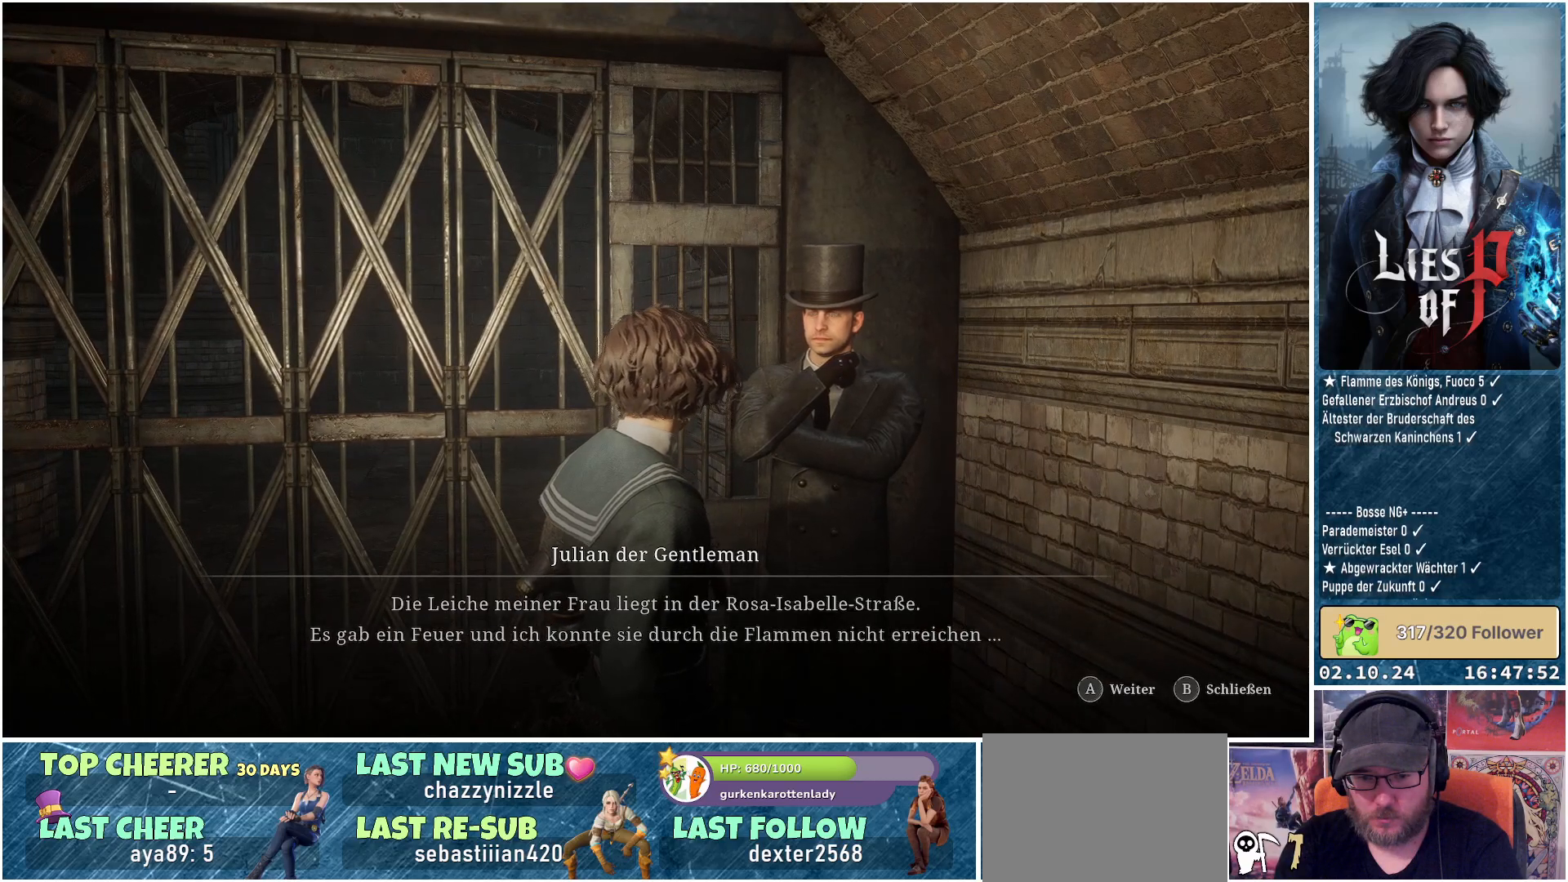
{"buttons": [], "left_stick": "center", "right_stick": "center", "events": []}
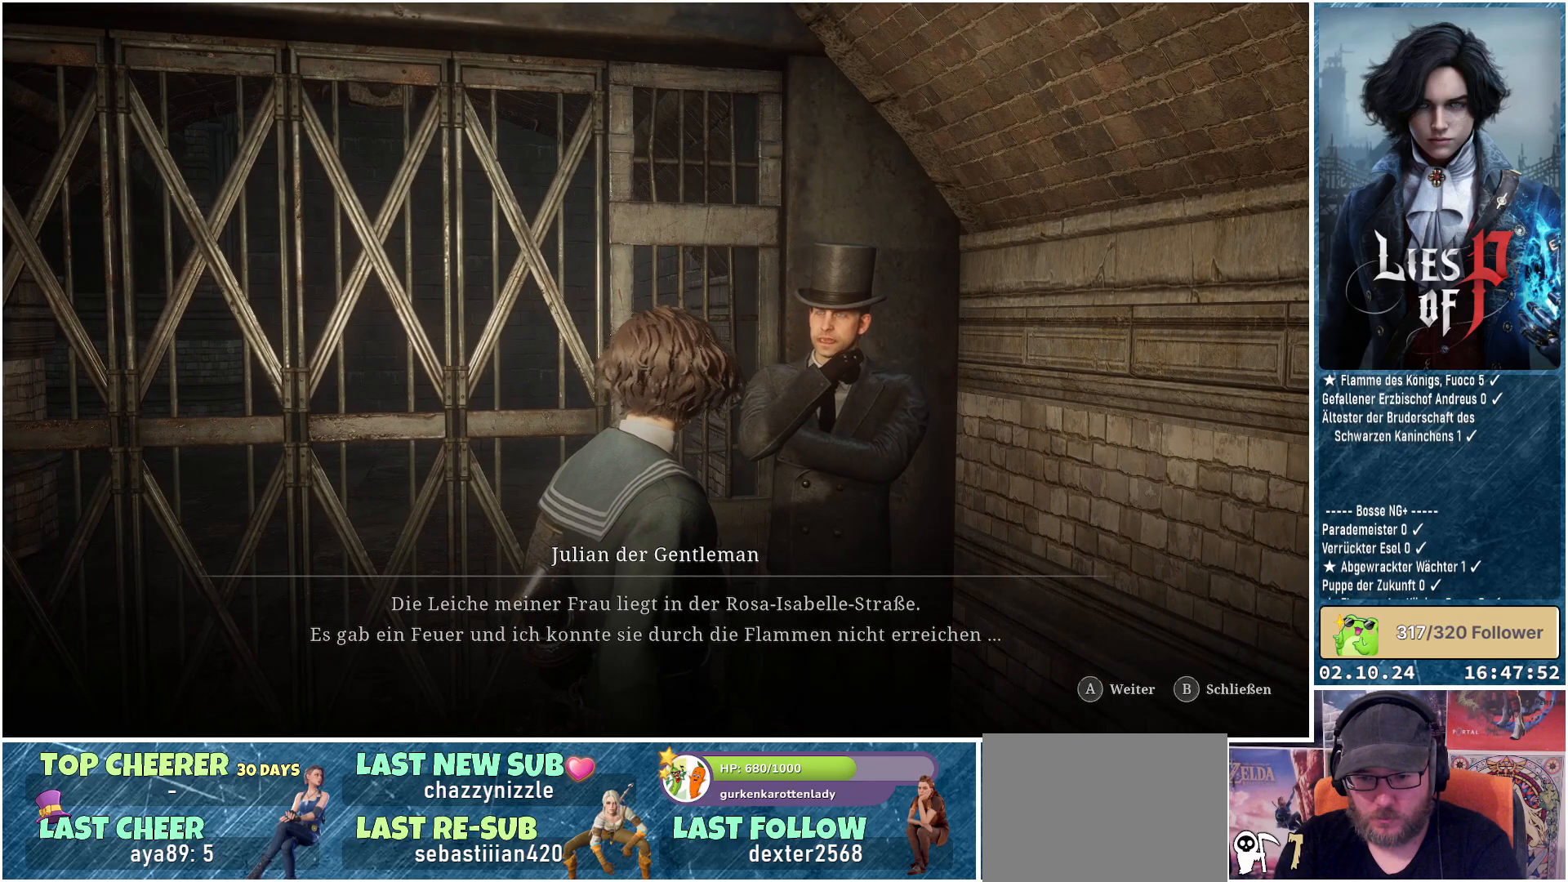
{"buttons": [], "left_stick": "center", "right_stick": "center", "events": []}
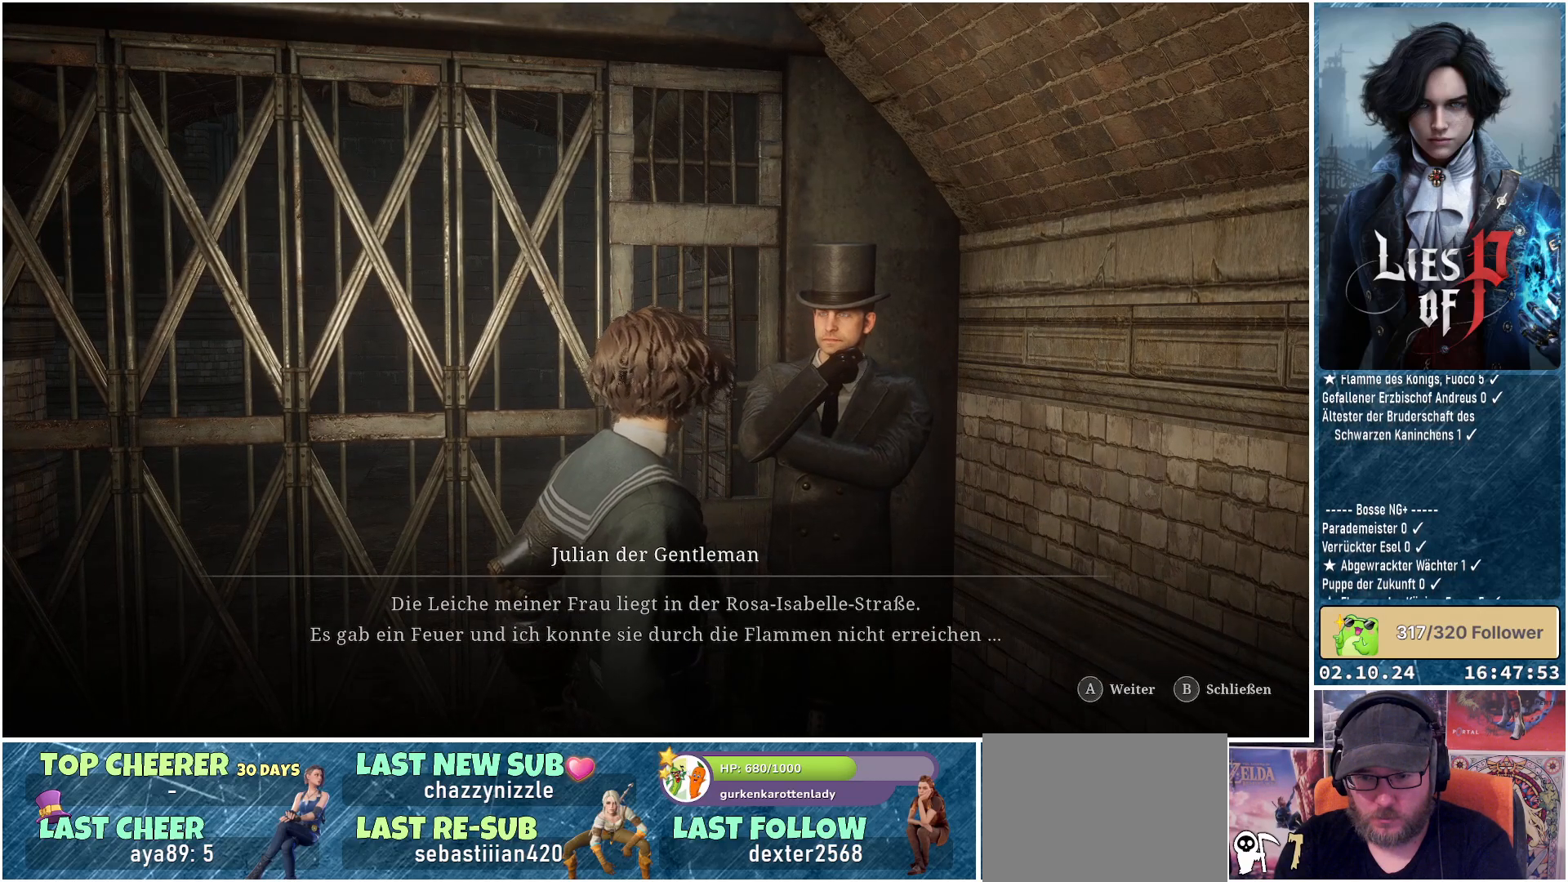
{"buttons": [], "left_stick": "center", "right_stick": "center", "events": []}
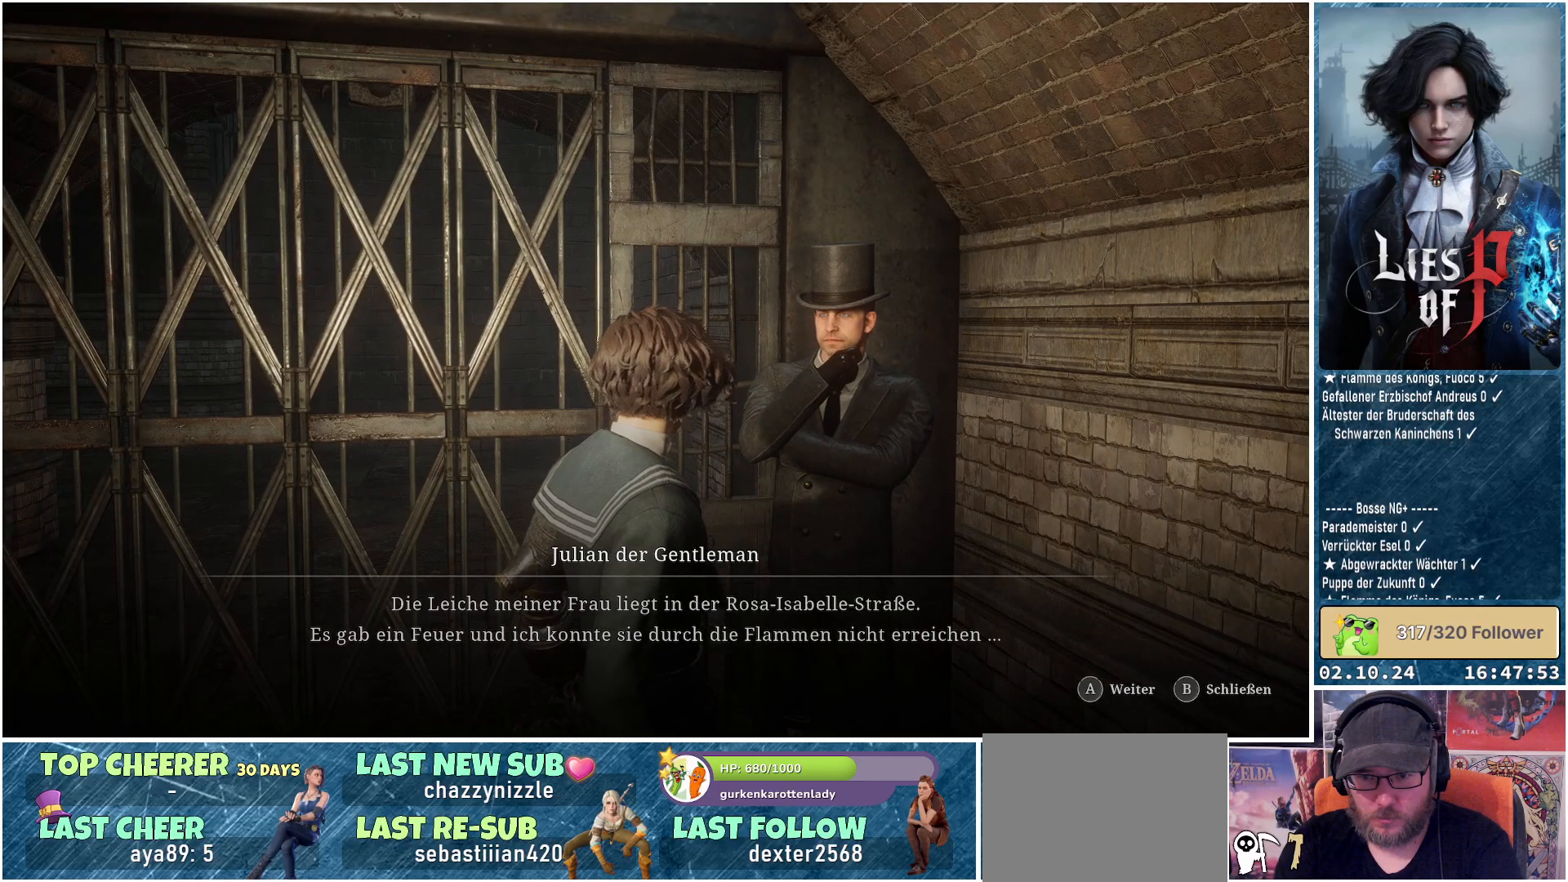
{"buttons": [], "left_stick": "center", "right_stick": "center", "events": [[217, "A", "down"], [300, "A", "up"]]}
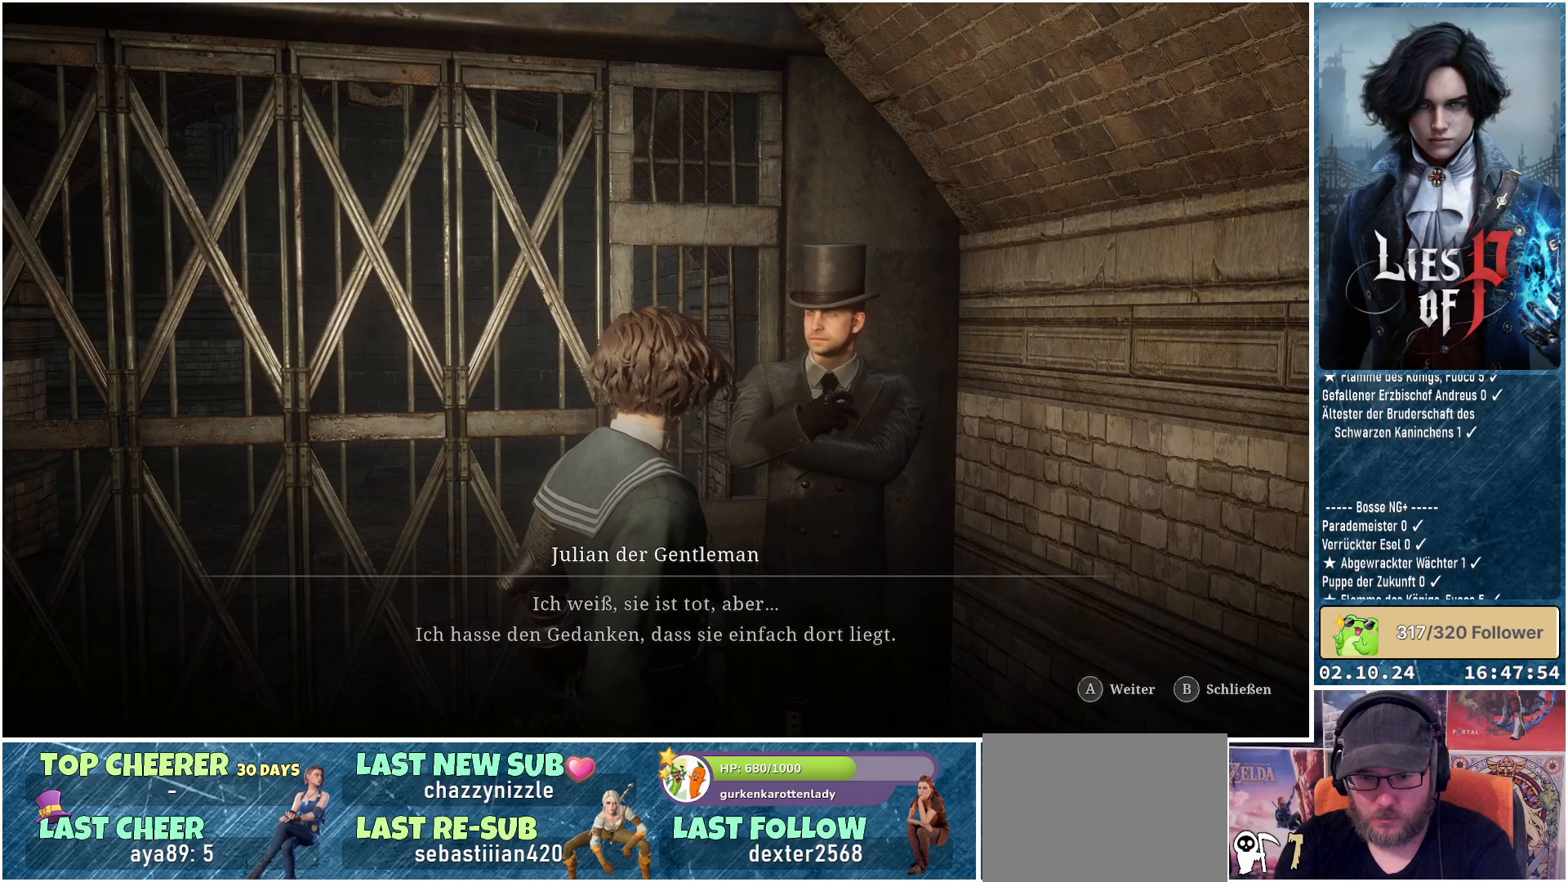
{"buttons": [], "left_stick": "center", "right_stick": "center", "events": []}